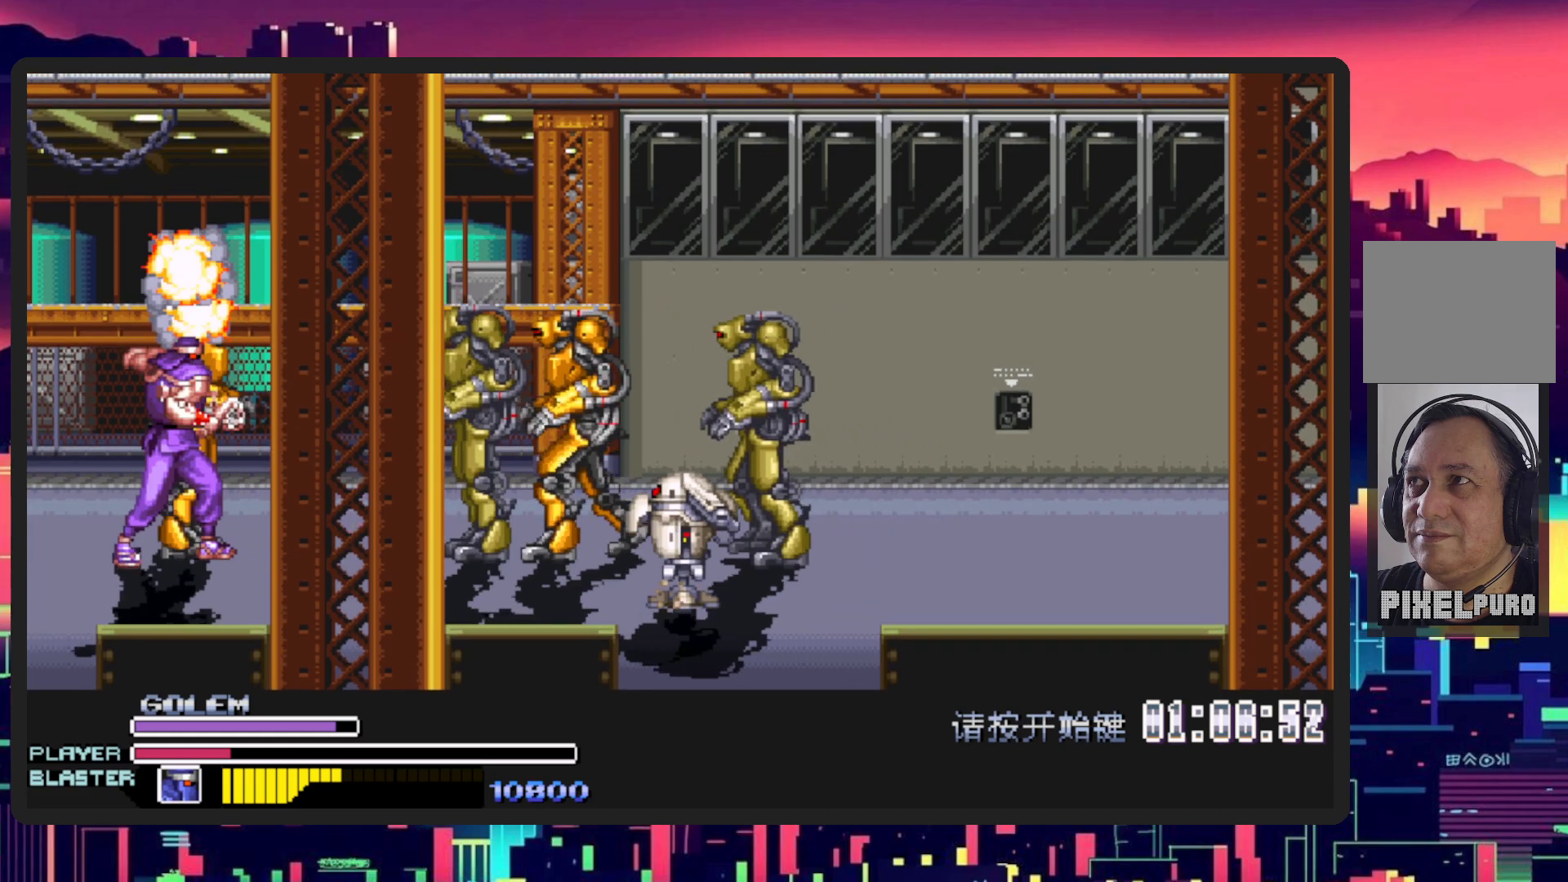
Gameplay with a controller (Nintendo layout); each line is a JSON object with the inputs held at the frame after it. "events" lists button and stick changes between this image and that frame as [ms after this image, input, new state], when the widget could be followed in between. Not read: L2 L3 R2 R3 left_stick right_stick.
{"buttons": ["DPAD_RIGHT"], "events": [[100, "Y", "up"], [250, "DPAD_RIGHT", "up"], [250, "DPAD_UP", "down"], [317, "DPAD_RIGHT", "down"], [450, "DPAD_UP", "up"]]}
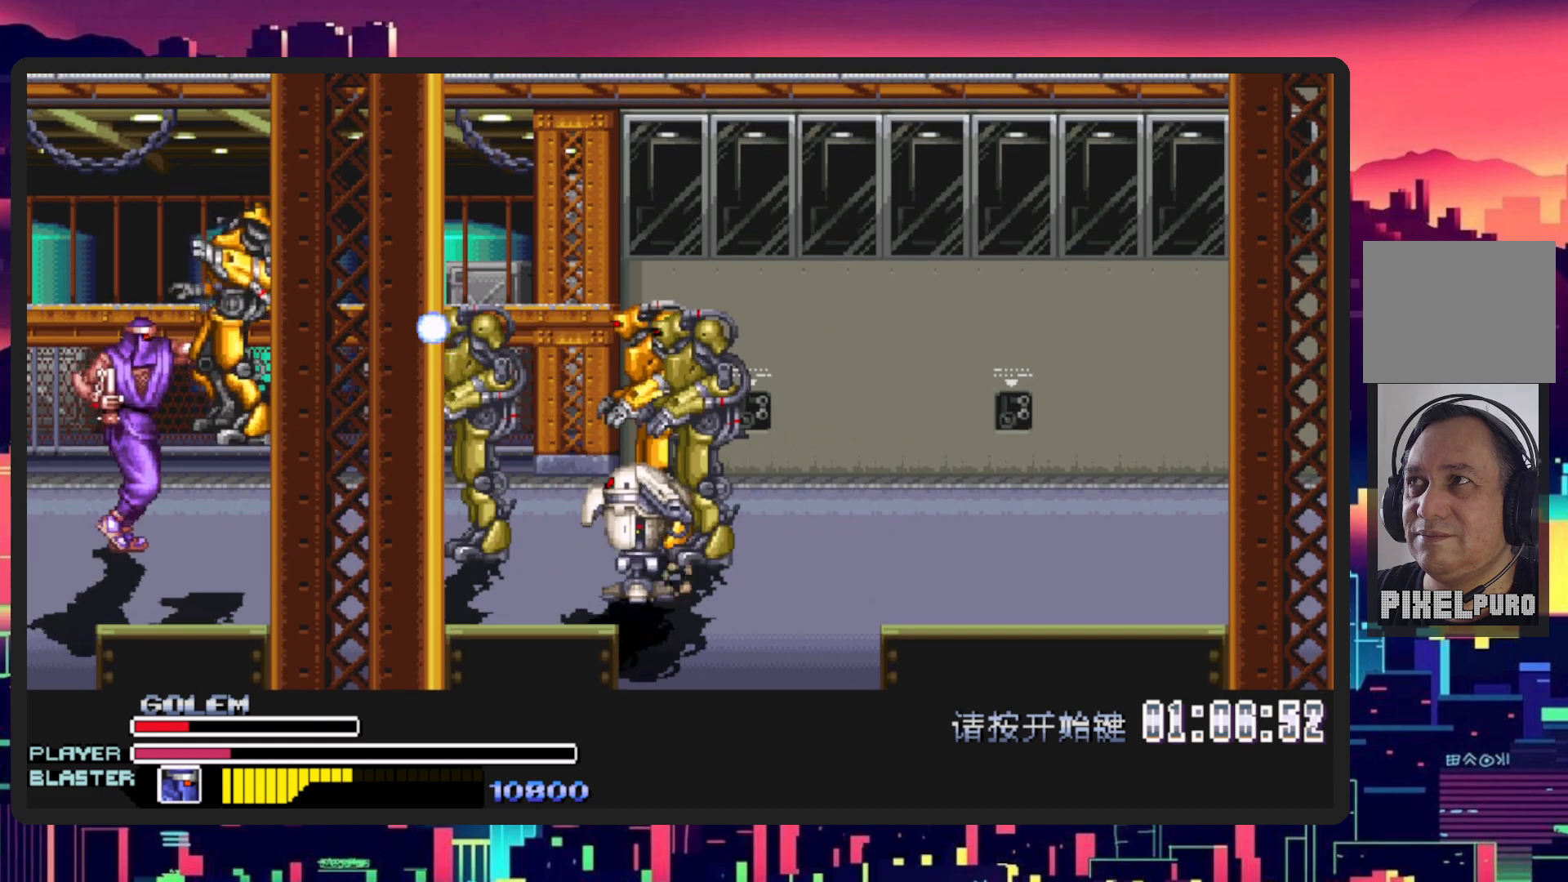
{"buttons": ["DPAD_RIGHT"], "events": [[34, "Y", "down"], [201, "Y", "up"], [267, "Y", "down"], [434, "Y", "up"]]}
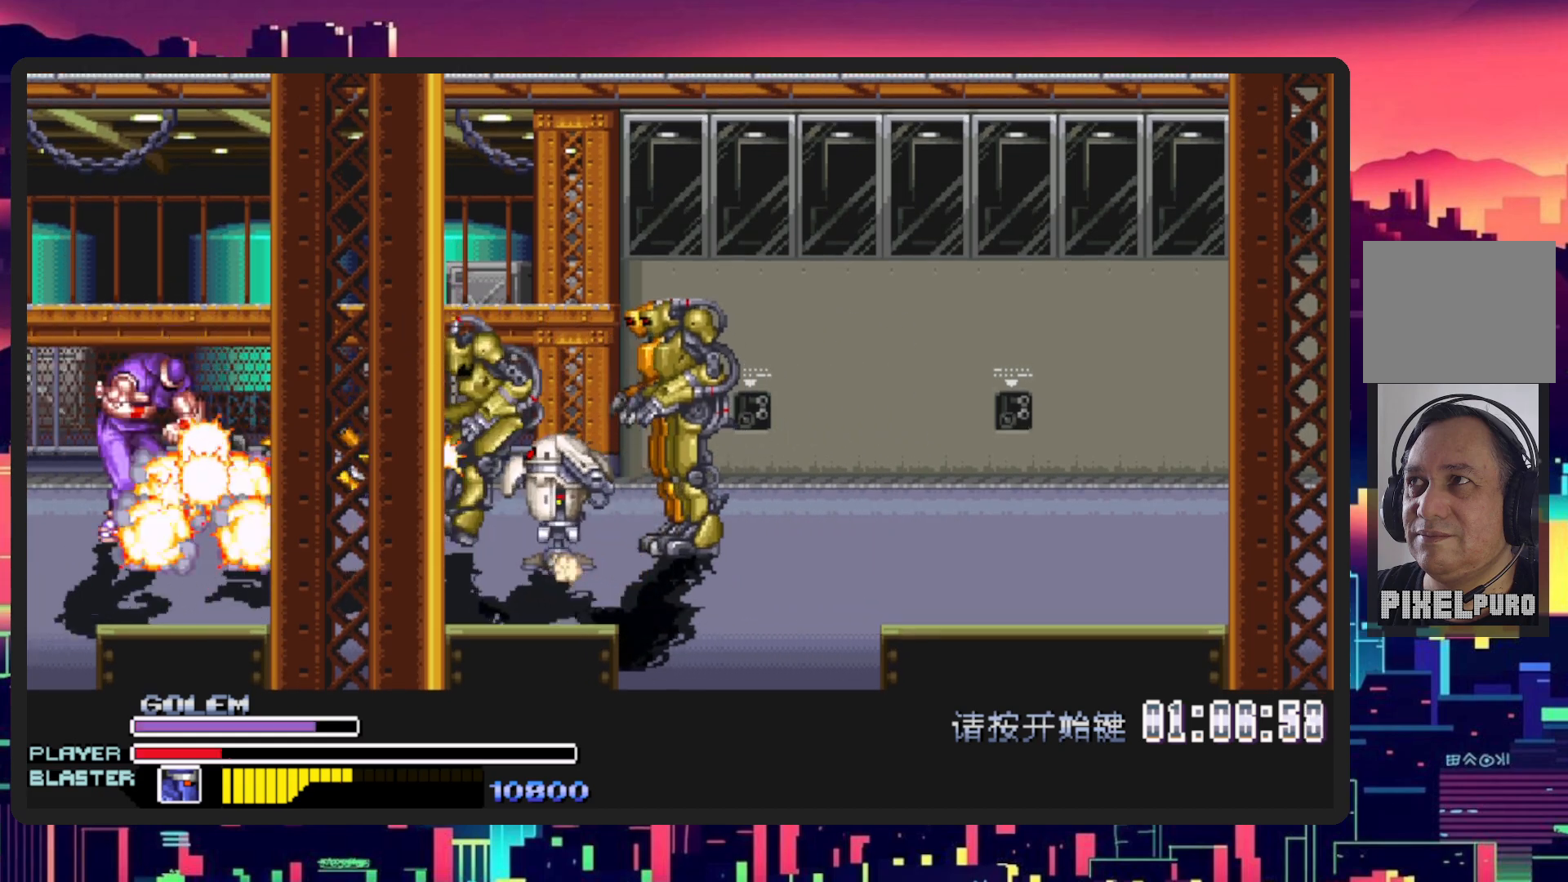
{"buttons": [], "events": [[167, "DPAD_RIGHT", "up"], [234, "DPAD_RIGHT", "down"], [351, "DPAD_RIGHT", "up"]]}
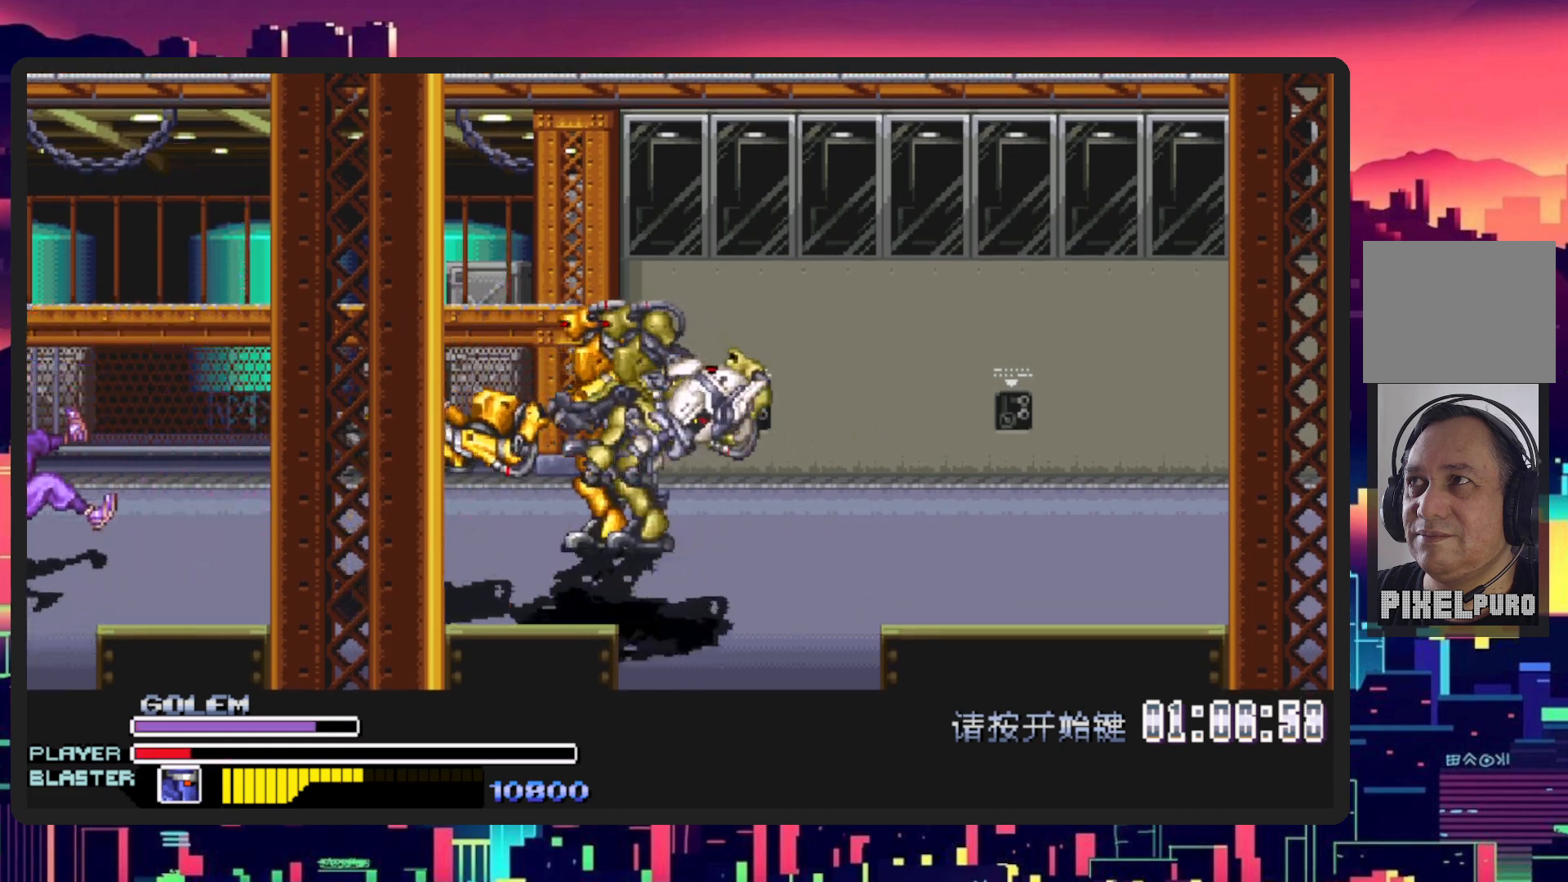
{"buttons": ["DPAD_RIGHT"], "events": [[383, "DPAD_RIGHT", "down"]]}
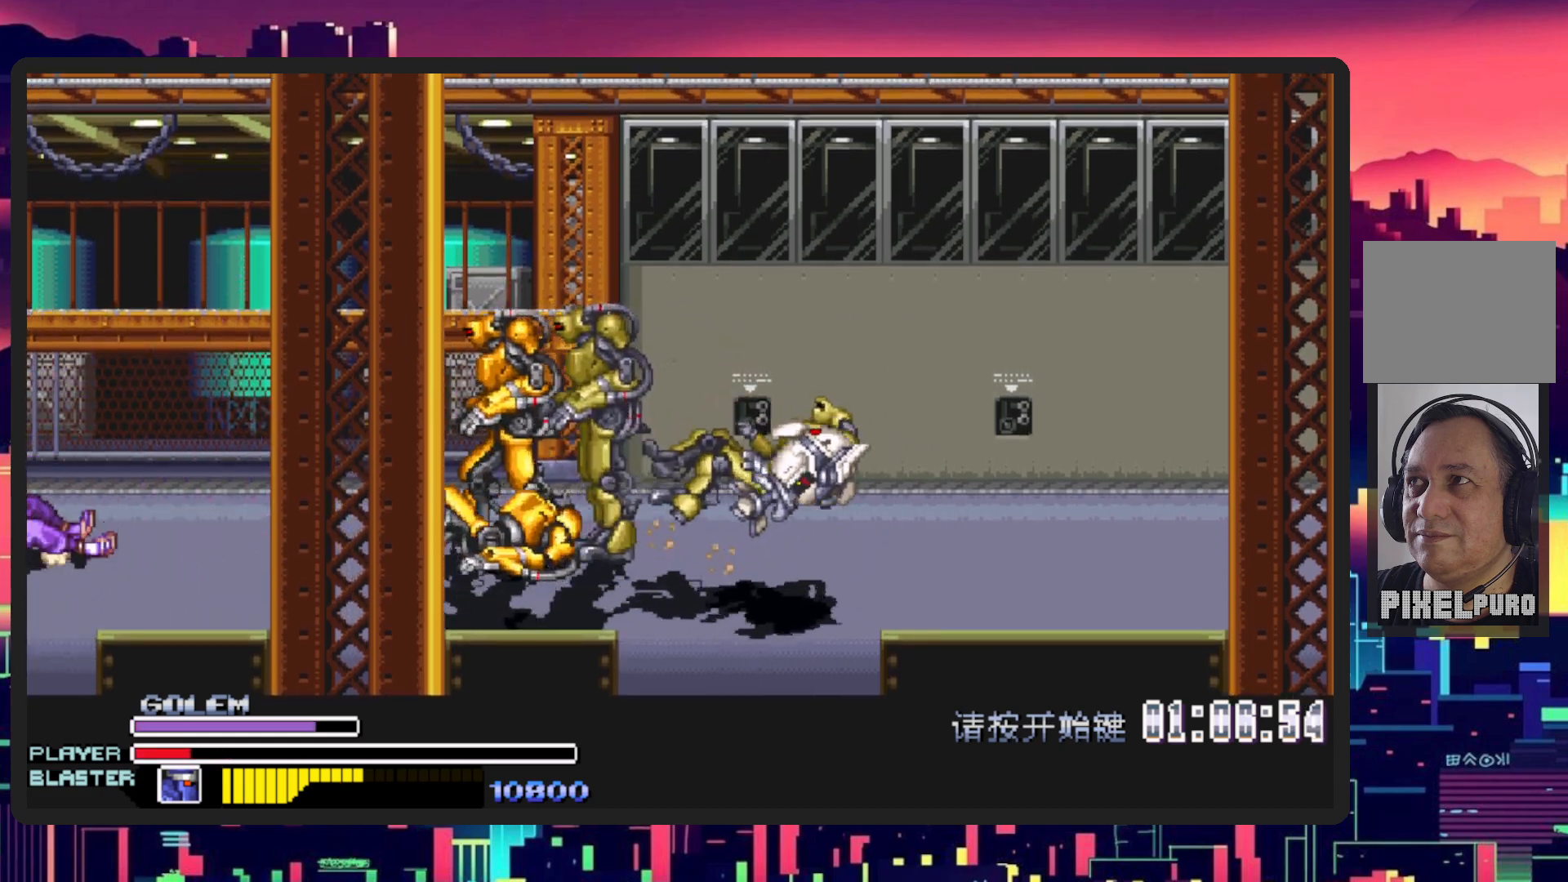
{"buttons": ["DPAD_DOWN", "DPAD_RIGHT"], "events": [[217, "DPAD_RIGHT", "up"], [401, "DPAD_RIGHT", "down"], [501, "DPAD_DOWN", "down"]]}
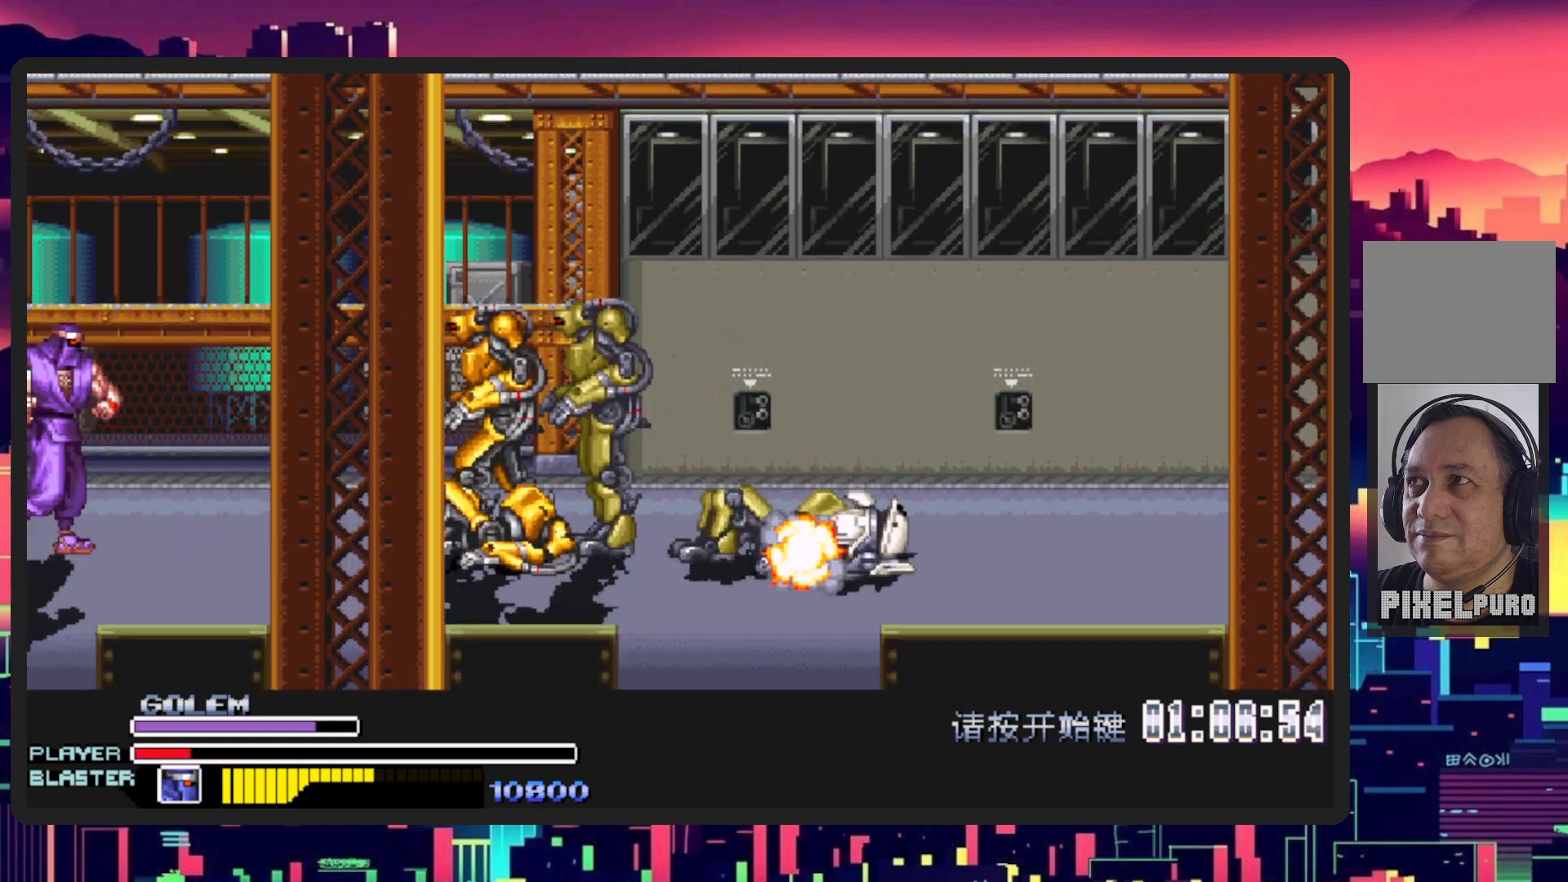
{"buttons": [], "events": [[200, "L1", "down"], [317, "DPAD_DOWN", "up"], [433, "DPAD_RIGHT", "up"], [433, "L1", "up"]]}
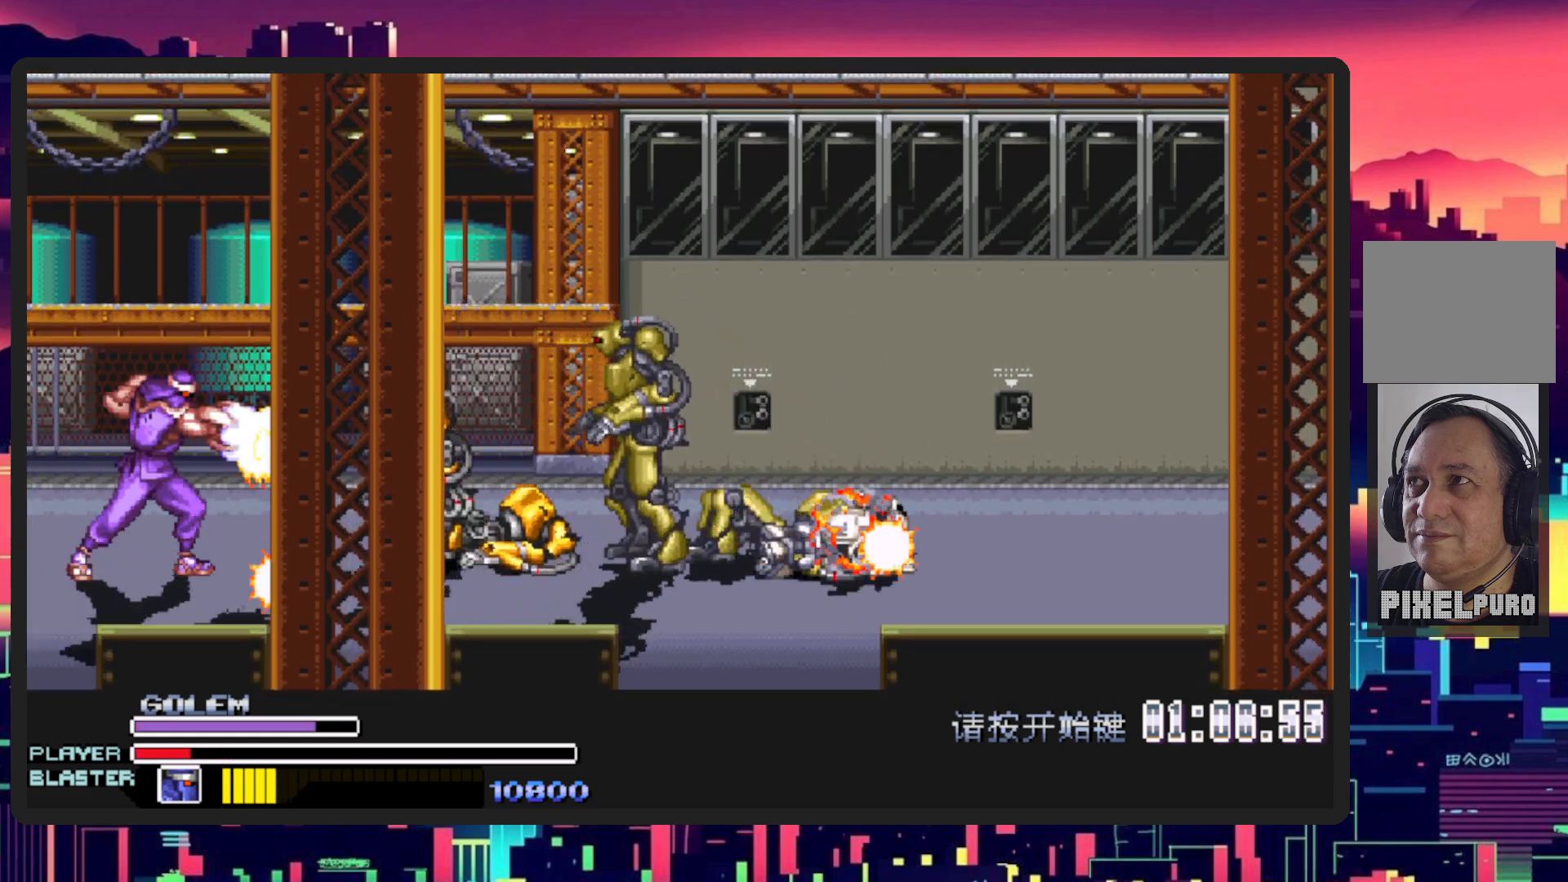
{"buttons": [], "events": []}
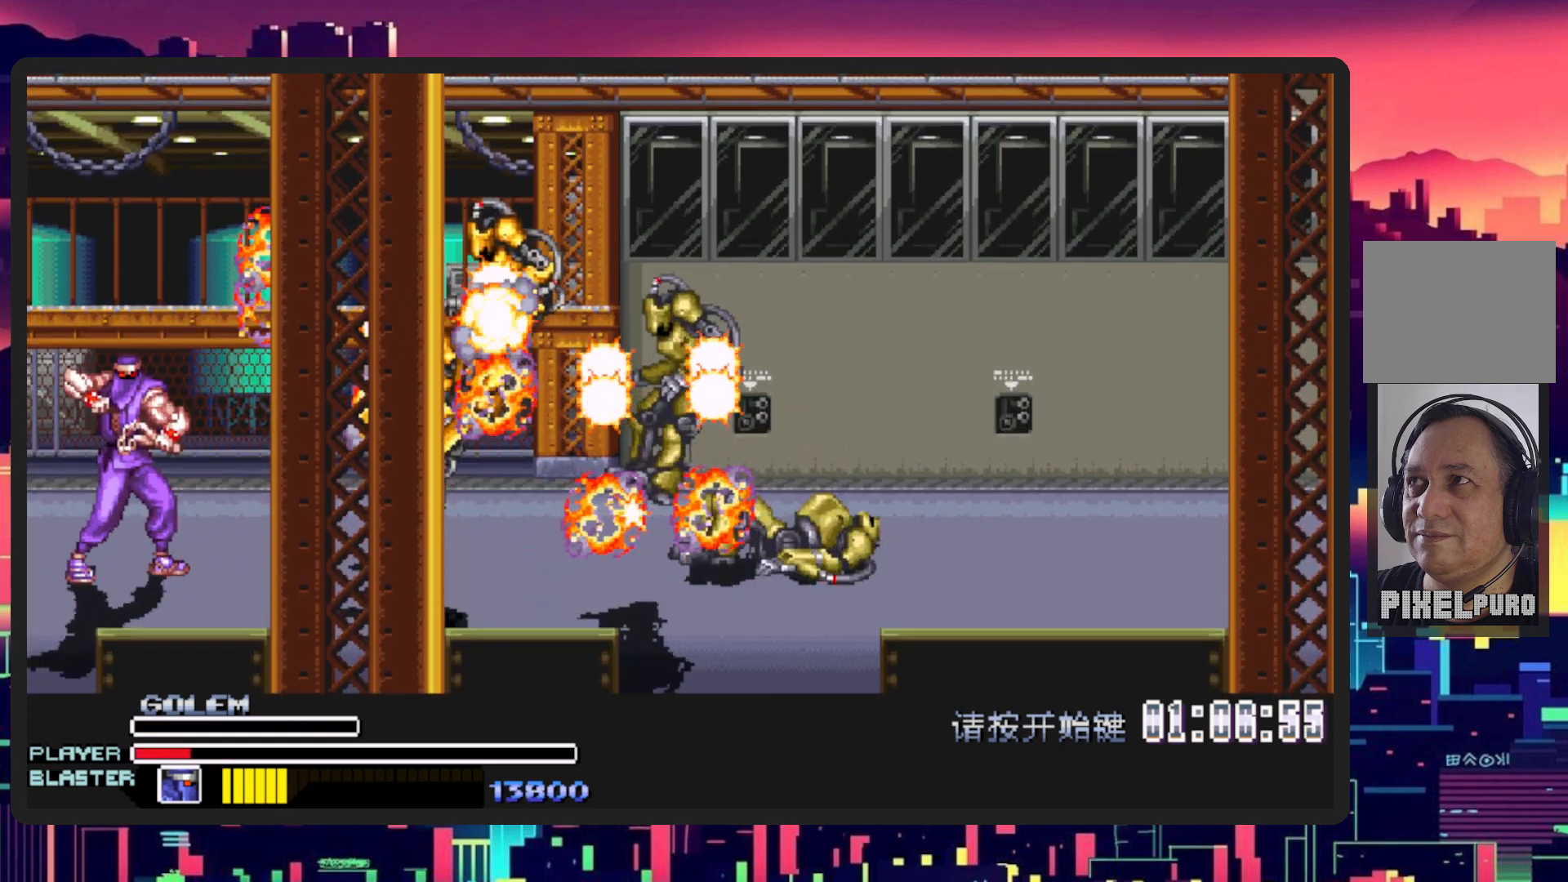
{"buttons": ["DPAD_RIGHT"], "events": [[417, "DPAD_RIGHT", "down"]]}
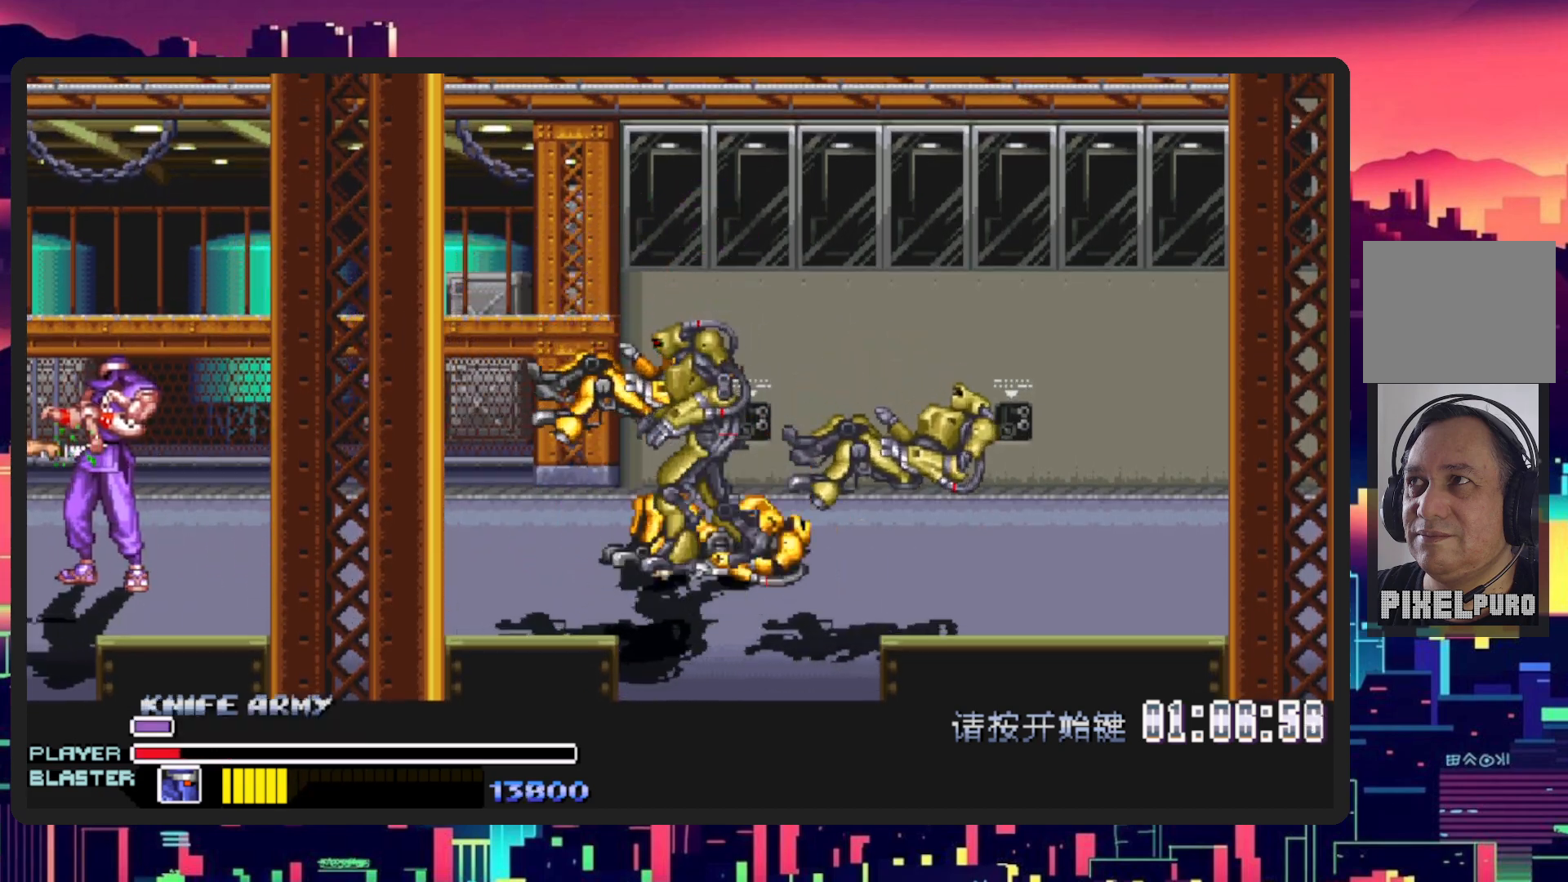
{"buttons": [], "events": [[334, "DPAD_RIGHT", "up"]]}
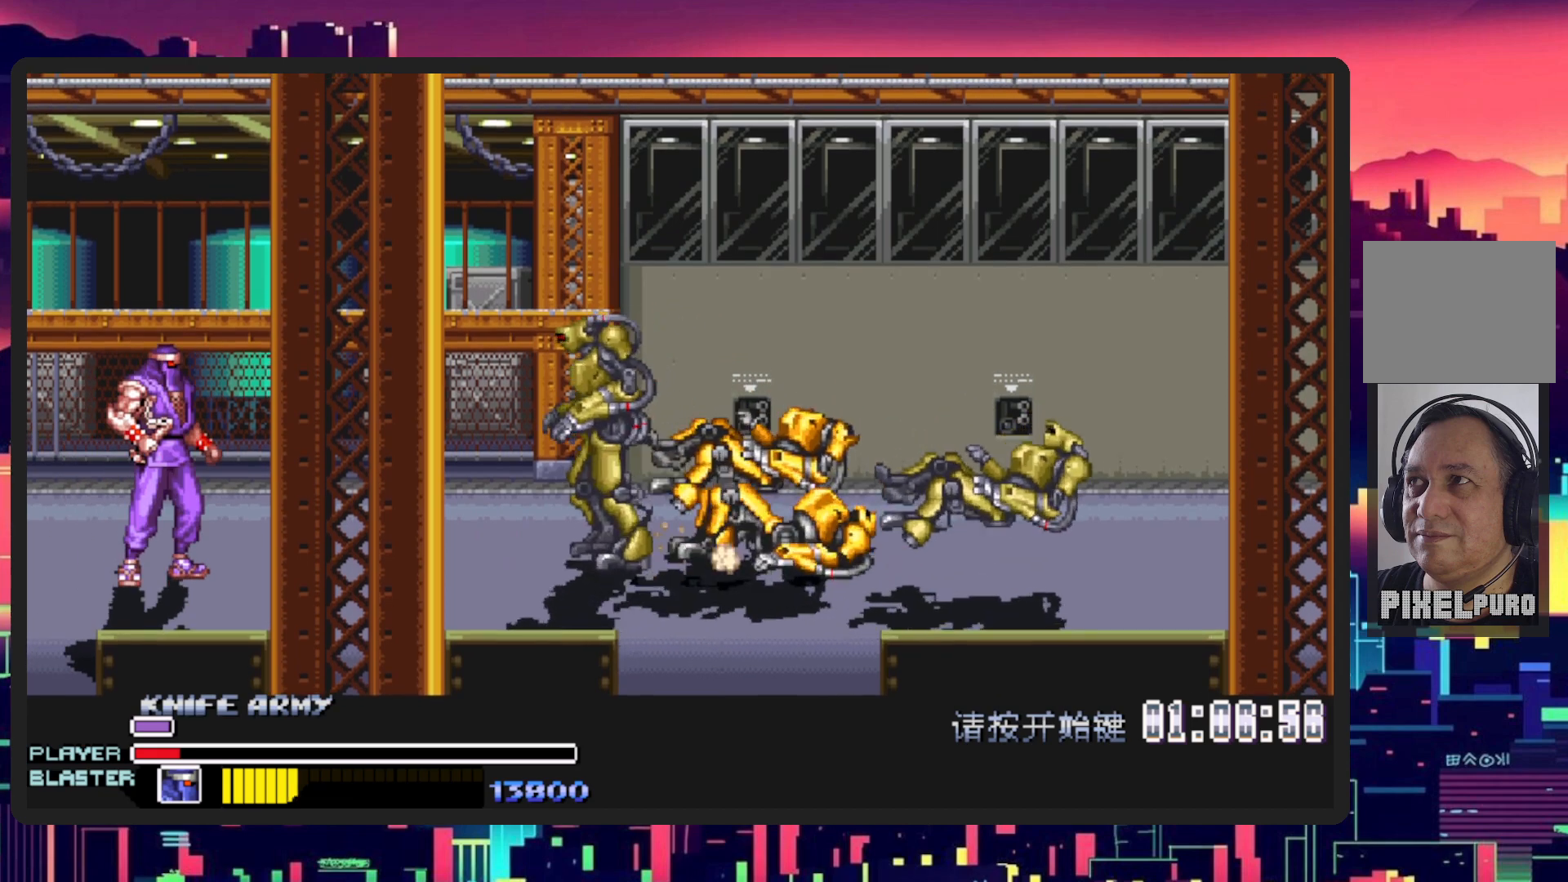
{"buttons": [], "events": [[116, "L1", "down"], [433, "L1", "up"]]}
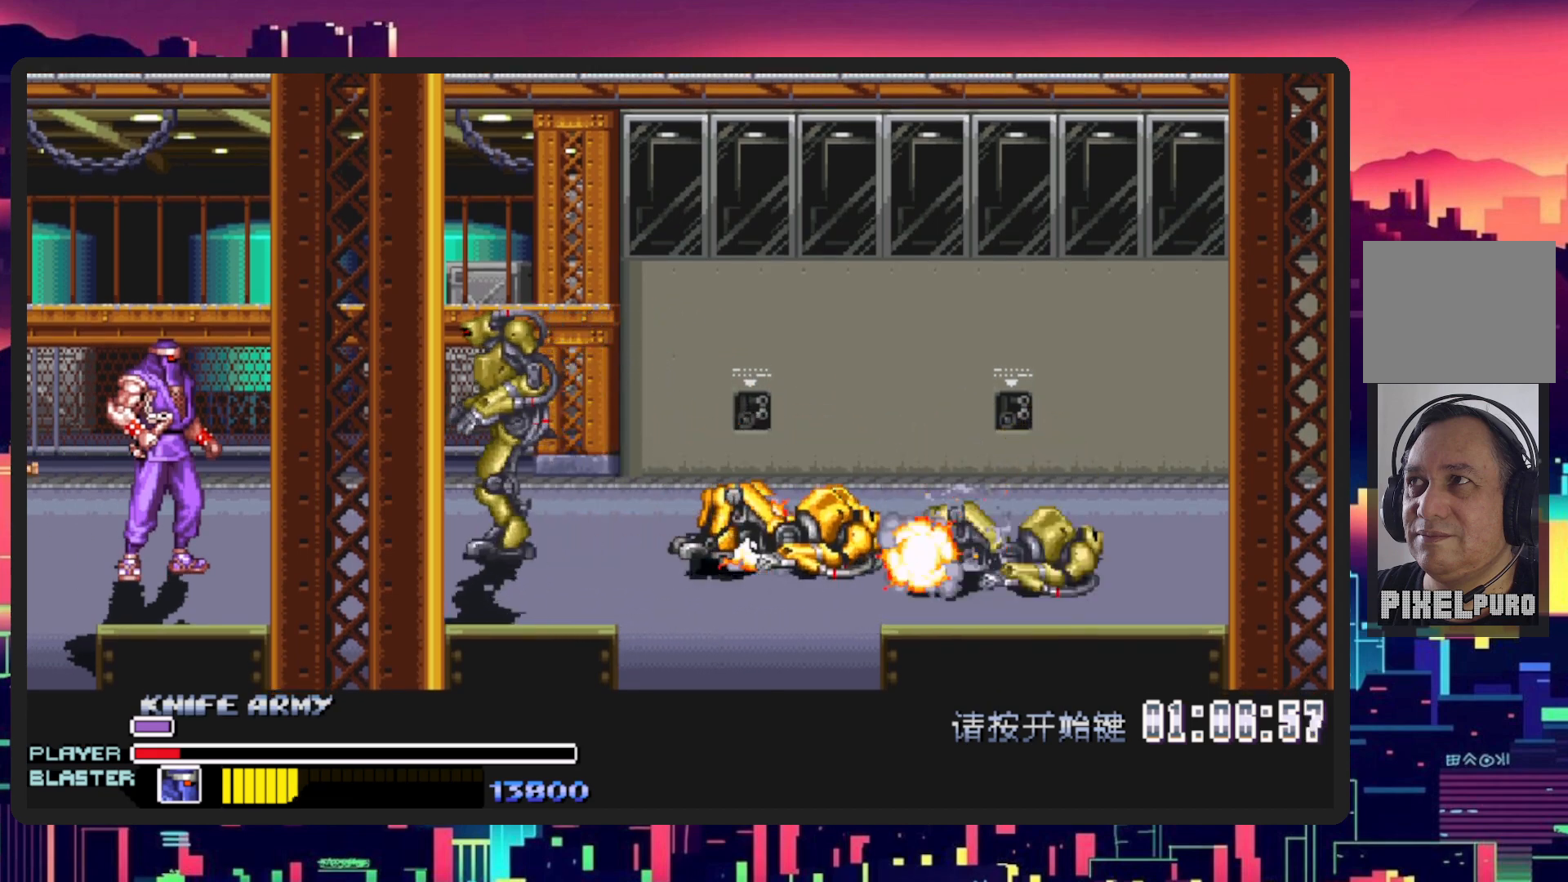
{"buttons": ["B", "Y", "DPAD_RIGHT"], "events": [[117, "DPAD_RIGHT", "down"], [300, "DPAD_DOWN", "down"], [367, "DPAD_DOWN", "up"], [417, "B", "down"], [434, "Y", "down"]]}
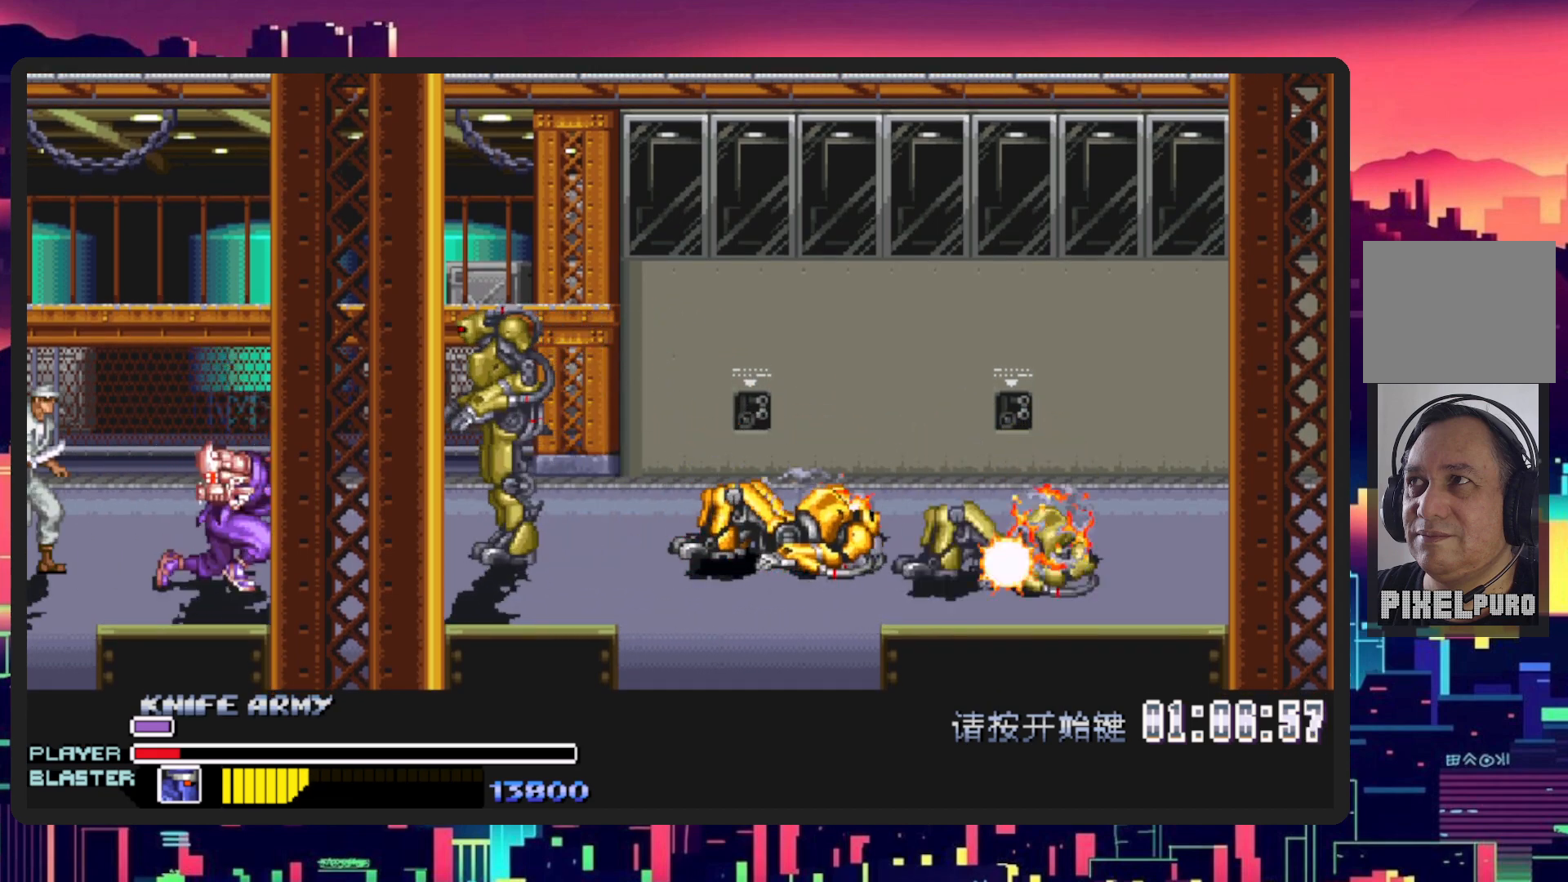
{"buttons": ["Y", "DPAD_RIGHT"], "events": [[66, "B", "up"], [66, "Y", "up"], [150, "Y", "down"], [300, "Y", "up"], [367, "Y", "down"]]}
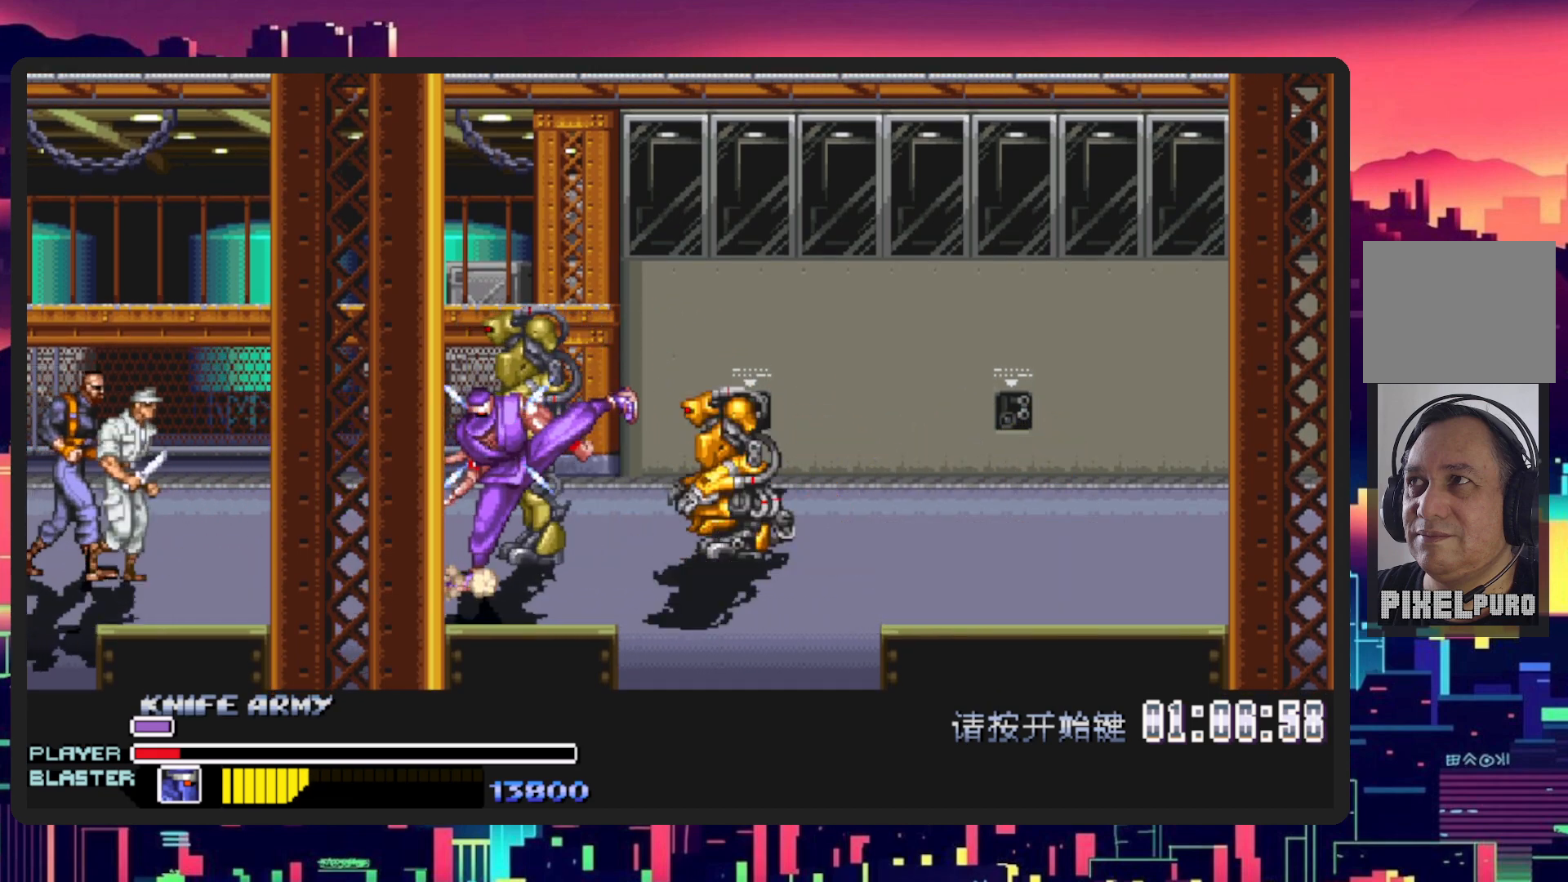
{"buttons": ["Y", "DPAD_RIGHT"], "events": [[17, "Y", "up"], [167, "DPAD_UP", "down"], [284, "DPAD_RIGHT", "up"], [334, "DPAD_RIGHT", "down"], [334, "DPAD_UP", "up"], [417, "Y", "down"]]}
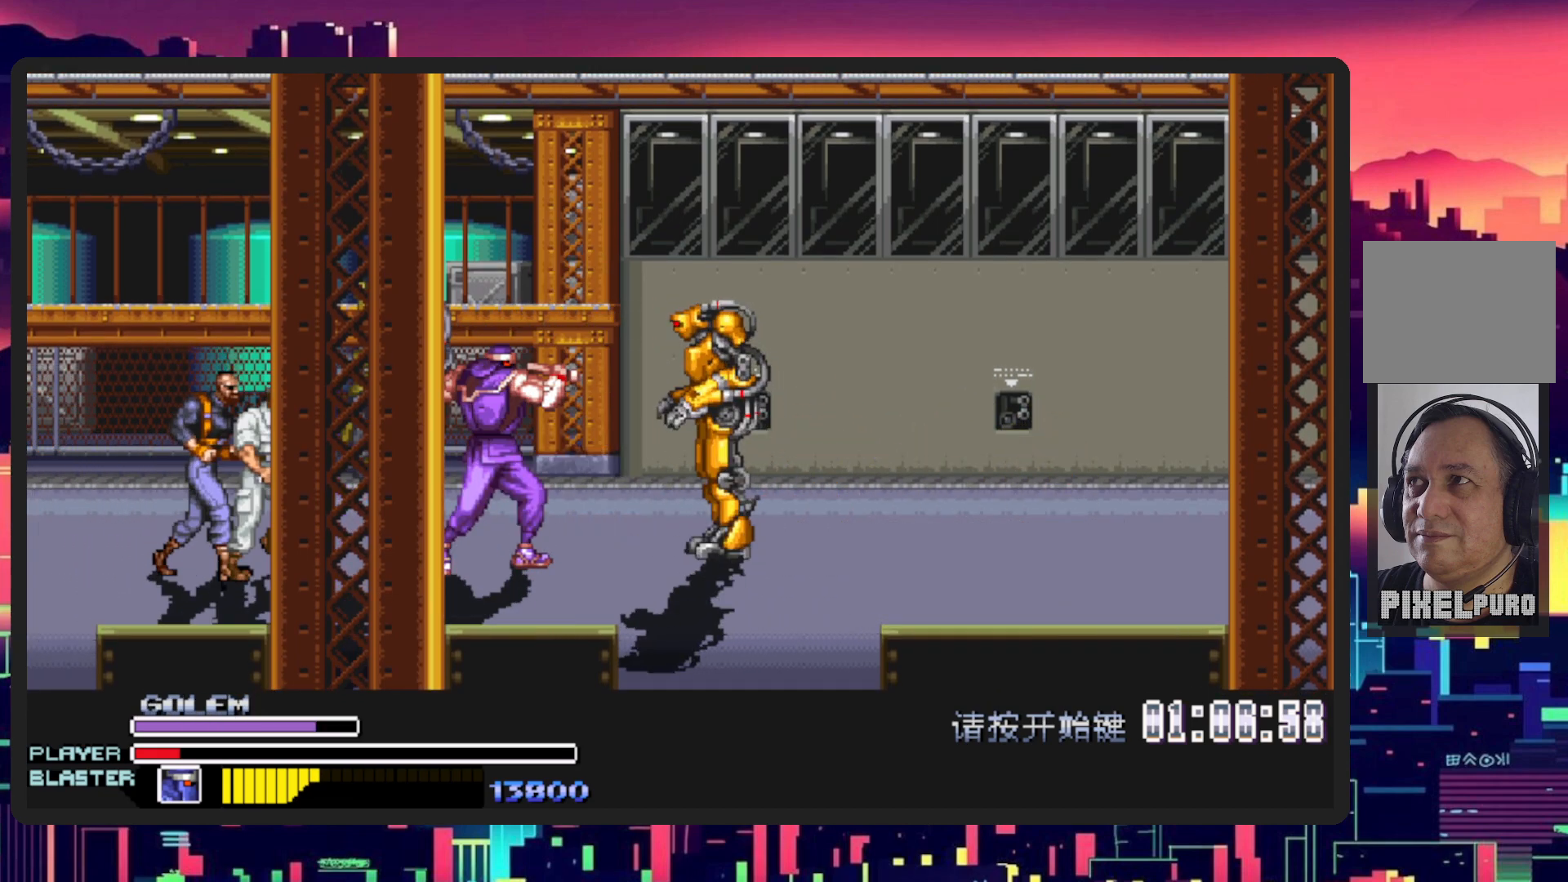
{"buttons": ["DPAD_DOWN", "DPAD_LEFT"], "events": [[100, "Y", "up"], [150, "Y", "down"], [300, "Y", "up"], [450, "DPAD_DOWN", "down"], [450, "DPAD_LEFT", "down"], [450, "DPAD_RIGHT", "up"]]}
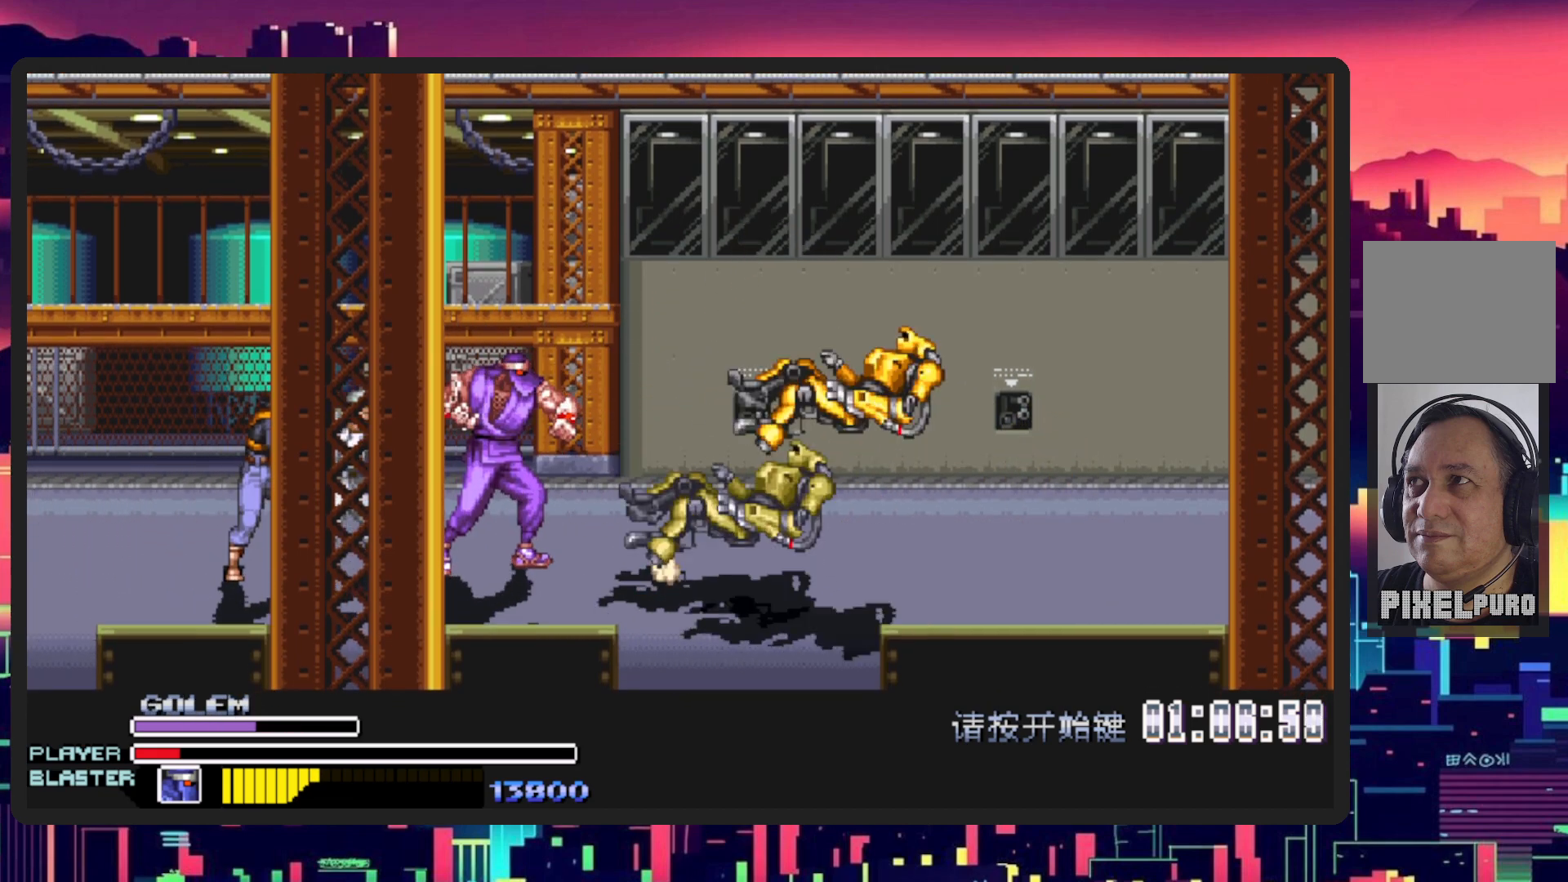
{"buttons": ["Y"], "events": [[184, "Y", "down"], [367, "Y", "up"], [417, "DPAD_DOWN", "up"], [434, "Y", "down"], [484, "DPAD_LEFT", "up"]]}
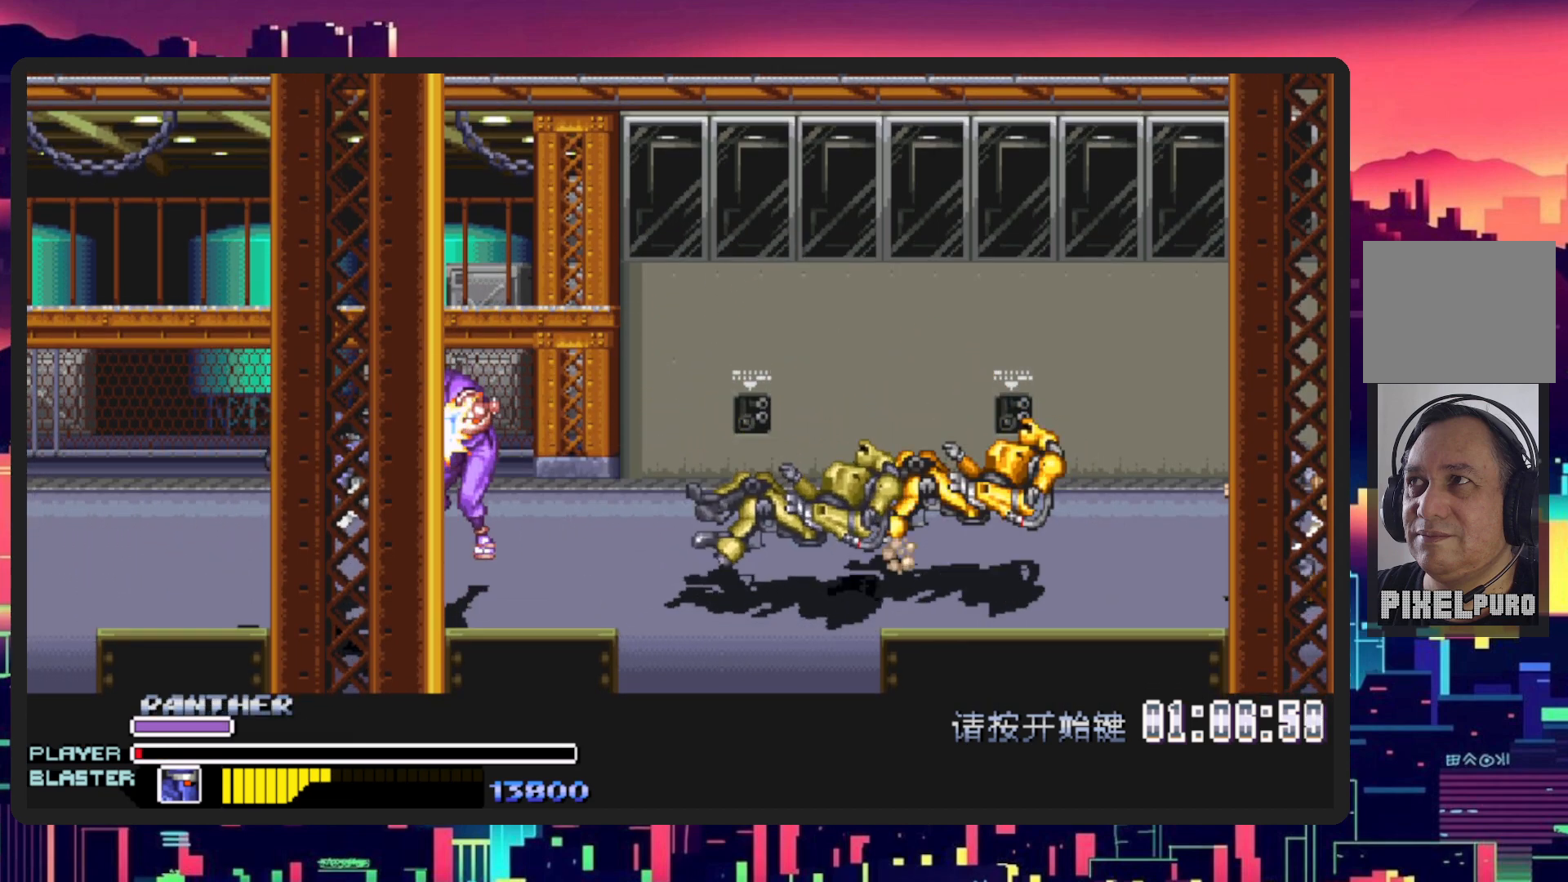
{"buttons": [], "events": [[83, "Y", "up"], [150, "Y", "down"], [300, "Y", "up"]]}
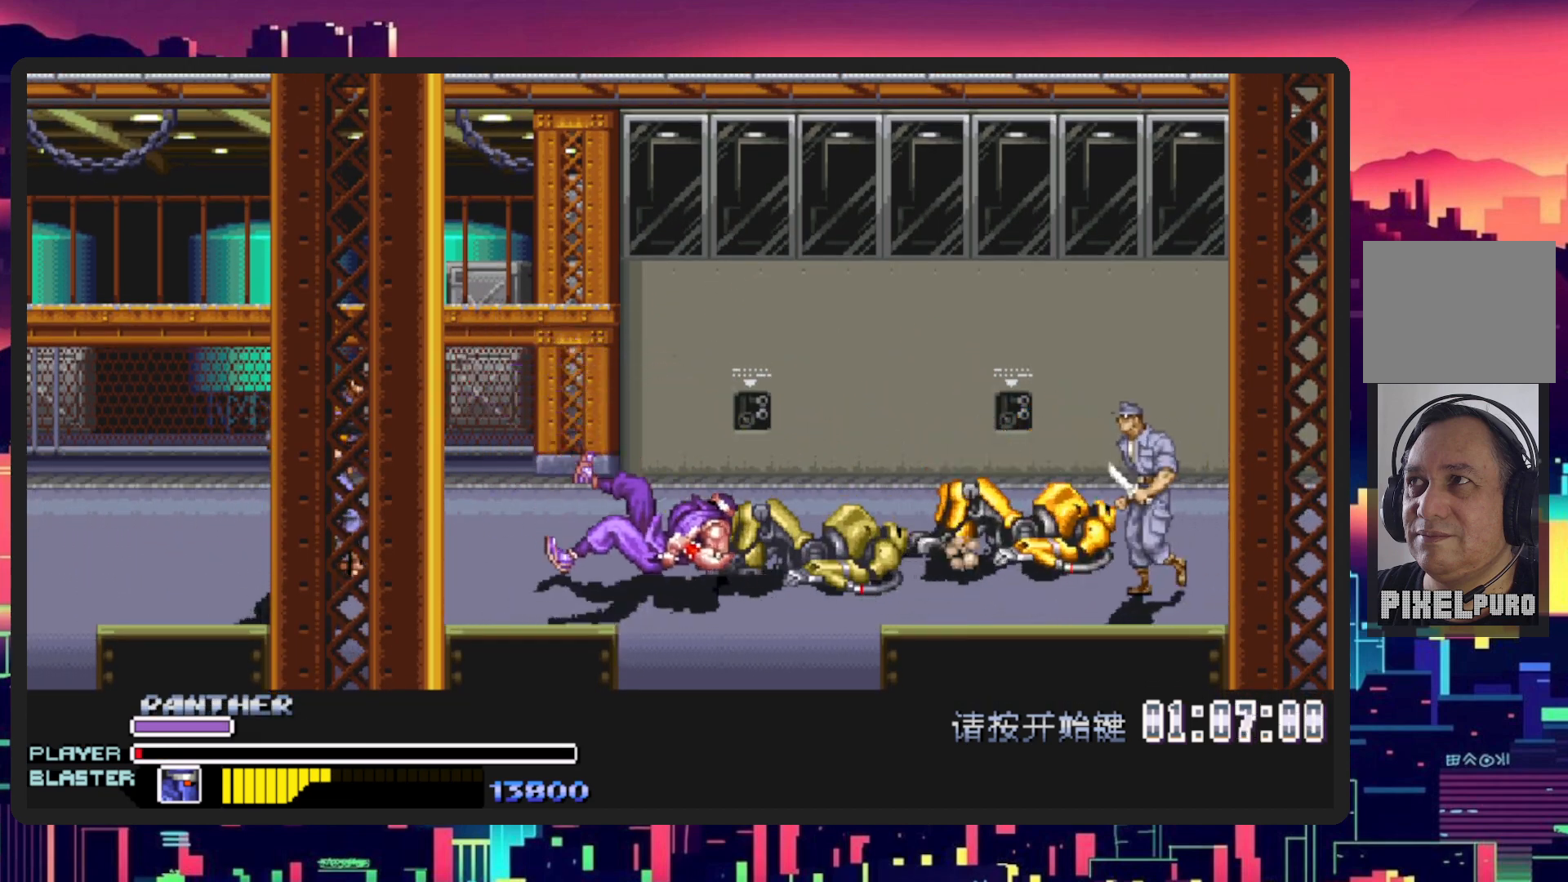
{"buttons": [], "events": []}
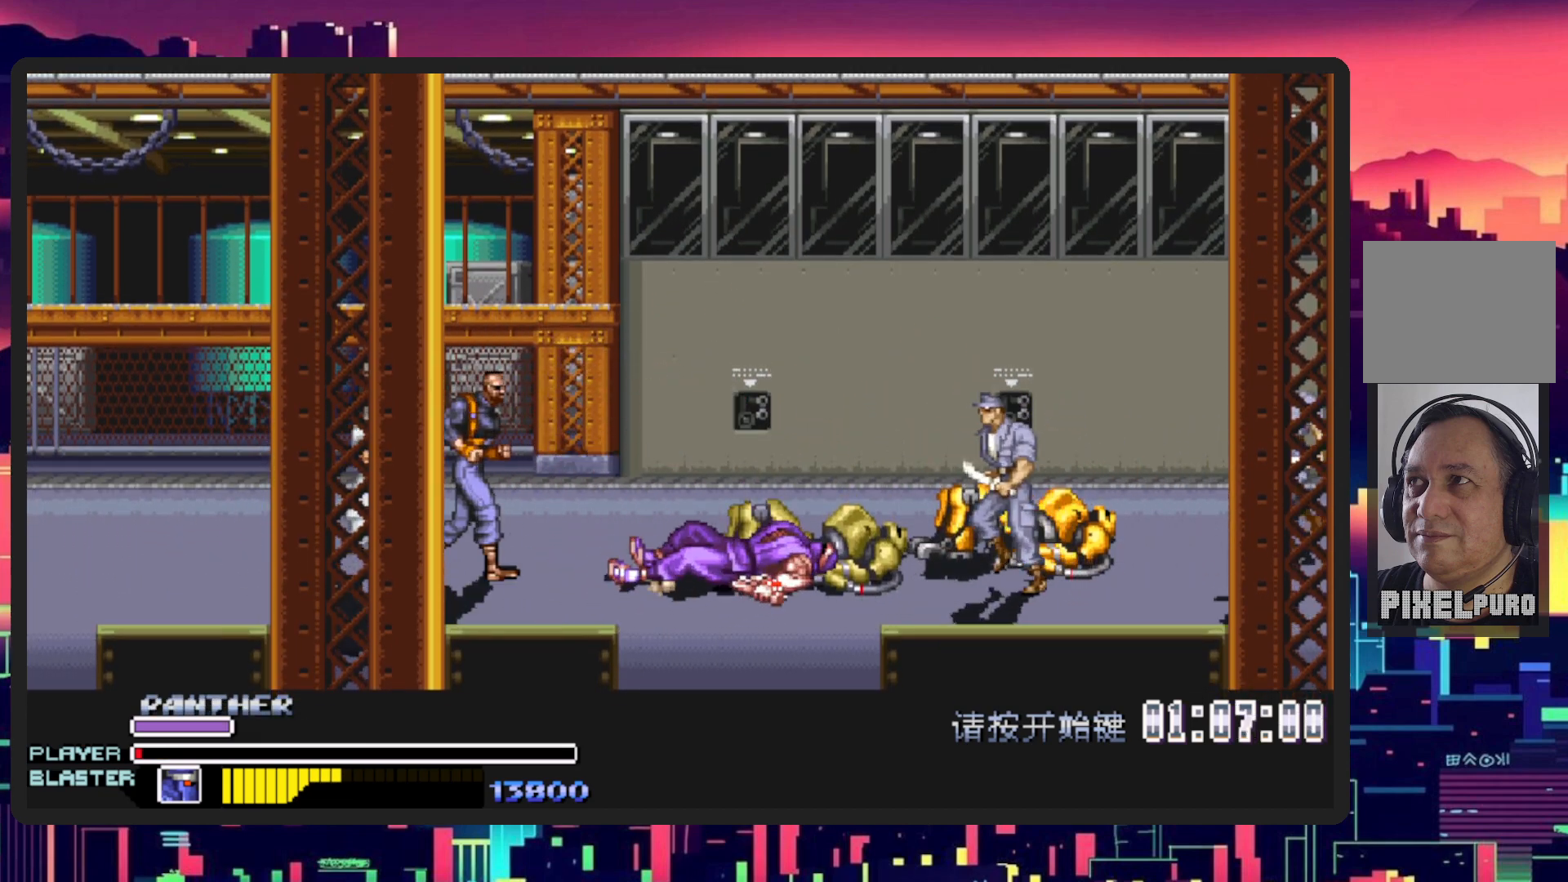
{"buttons": ["DPAD_DOWN", "DPAD_LEFT"], "events": [[83, "DPAD_LEFT", "down"], [233, "DPAD_DOWN", "down"]]}
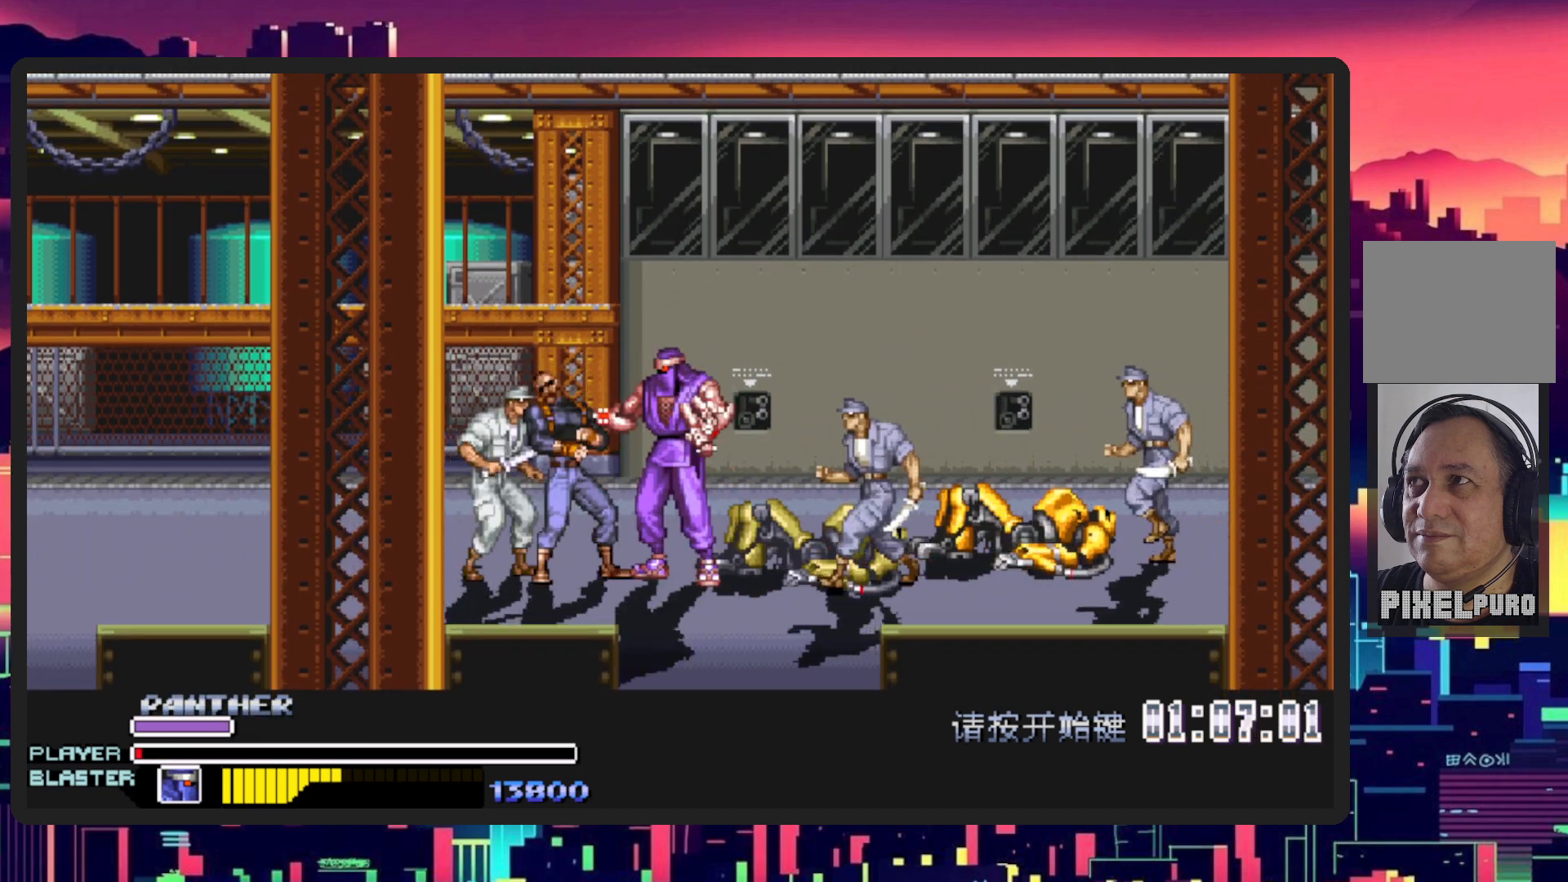
{"buttons": ["DPAD_LEFT"], "events": [[100, "B", "down"], [117, "Y", "down"], [267, "B", "up"], [267, "Y", "up"], [317, "Y", "down"], [434, "DPAD_DOWN", "up"], [501, "Y", "up"]]}
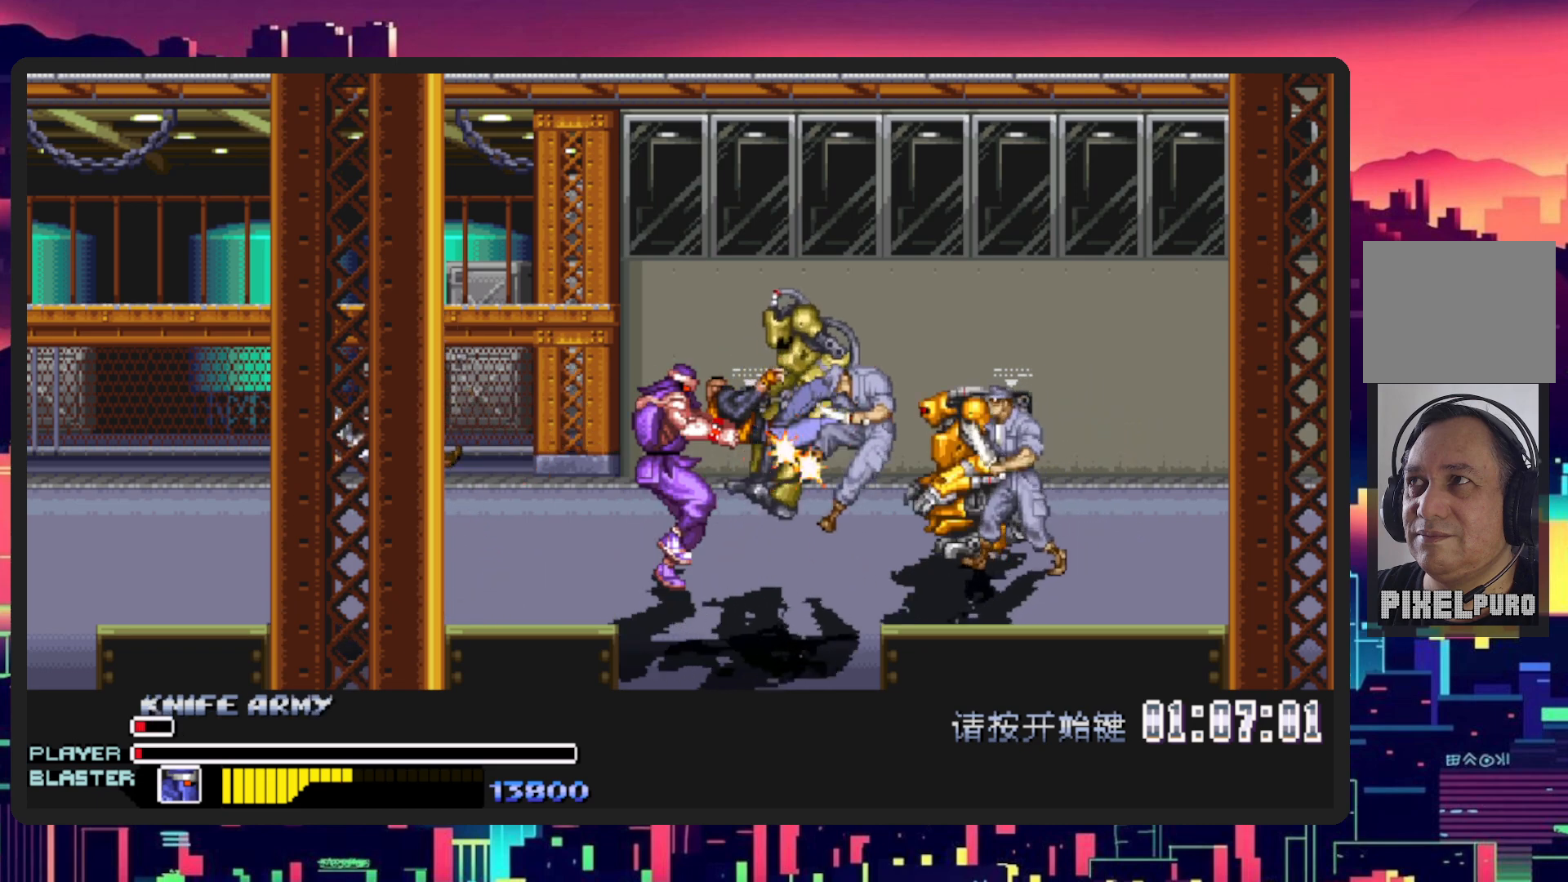
{"buttons": ["DPAD_RIGHT"], "events": [[83, "DPAD_DOWN", "down"], [150, "DPAD_DOWN", "up"], [150, "DPAD_LEFT", "up"], [400, "DPAD_RIGHT", "down"]]}
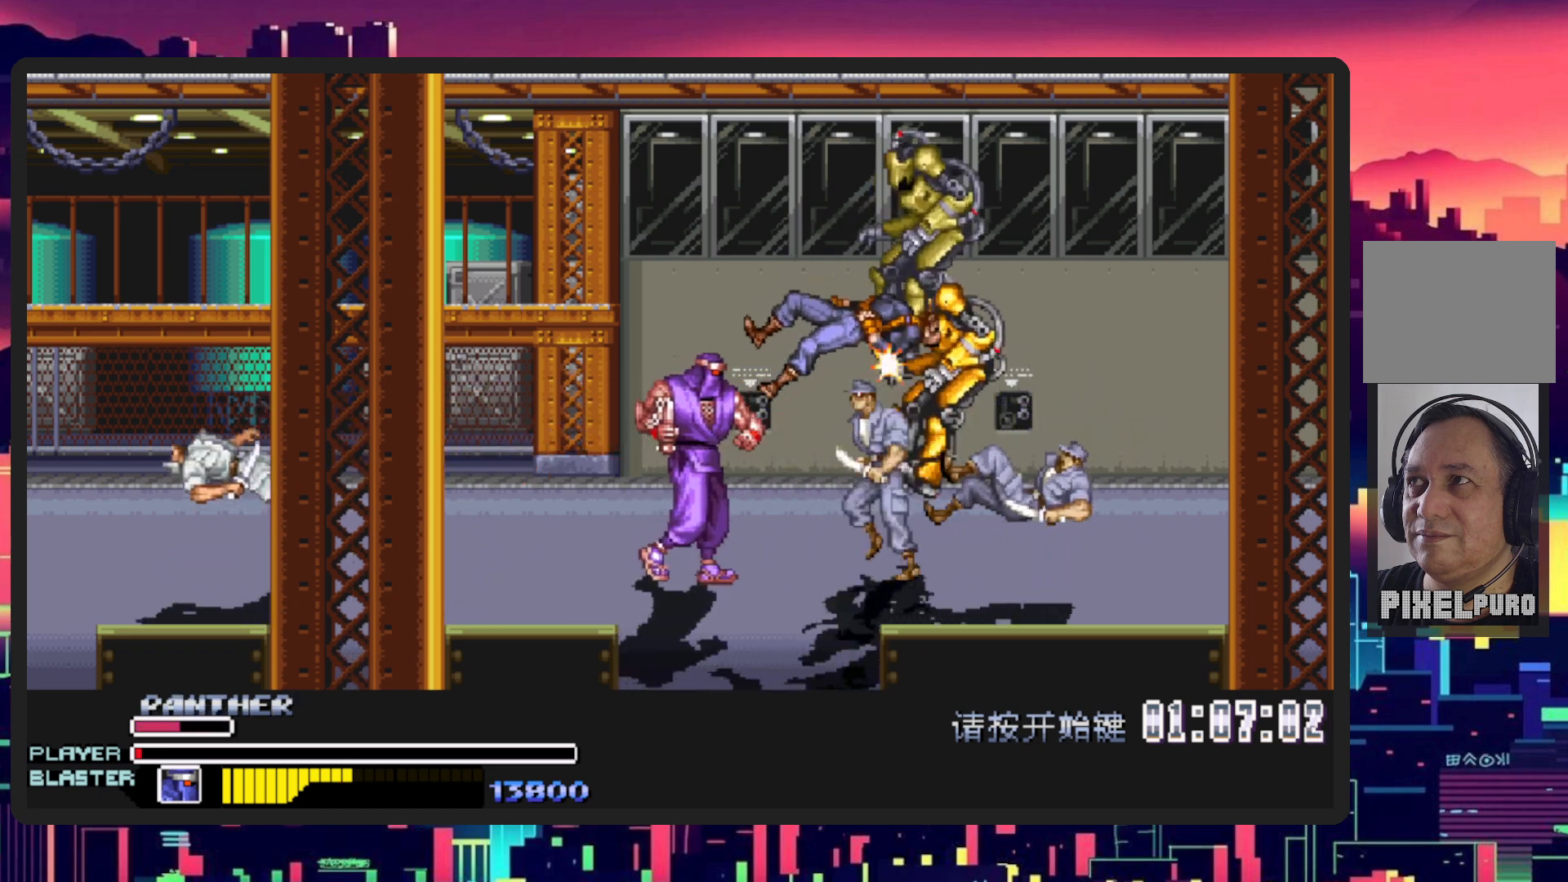
{"buttons": ["Y", "DPAD_RIGHT"], "events": [[367, "Y", "down"]]}
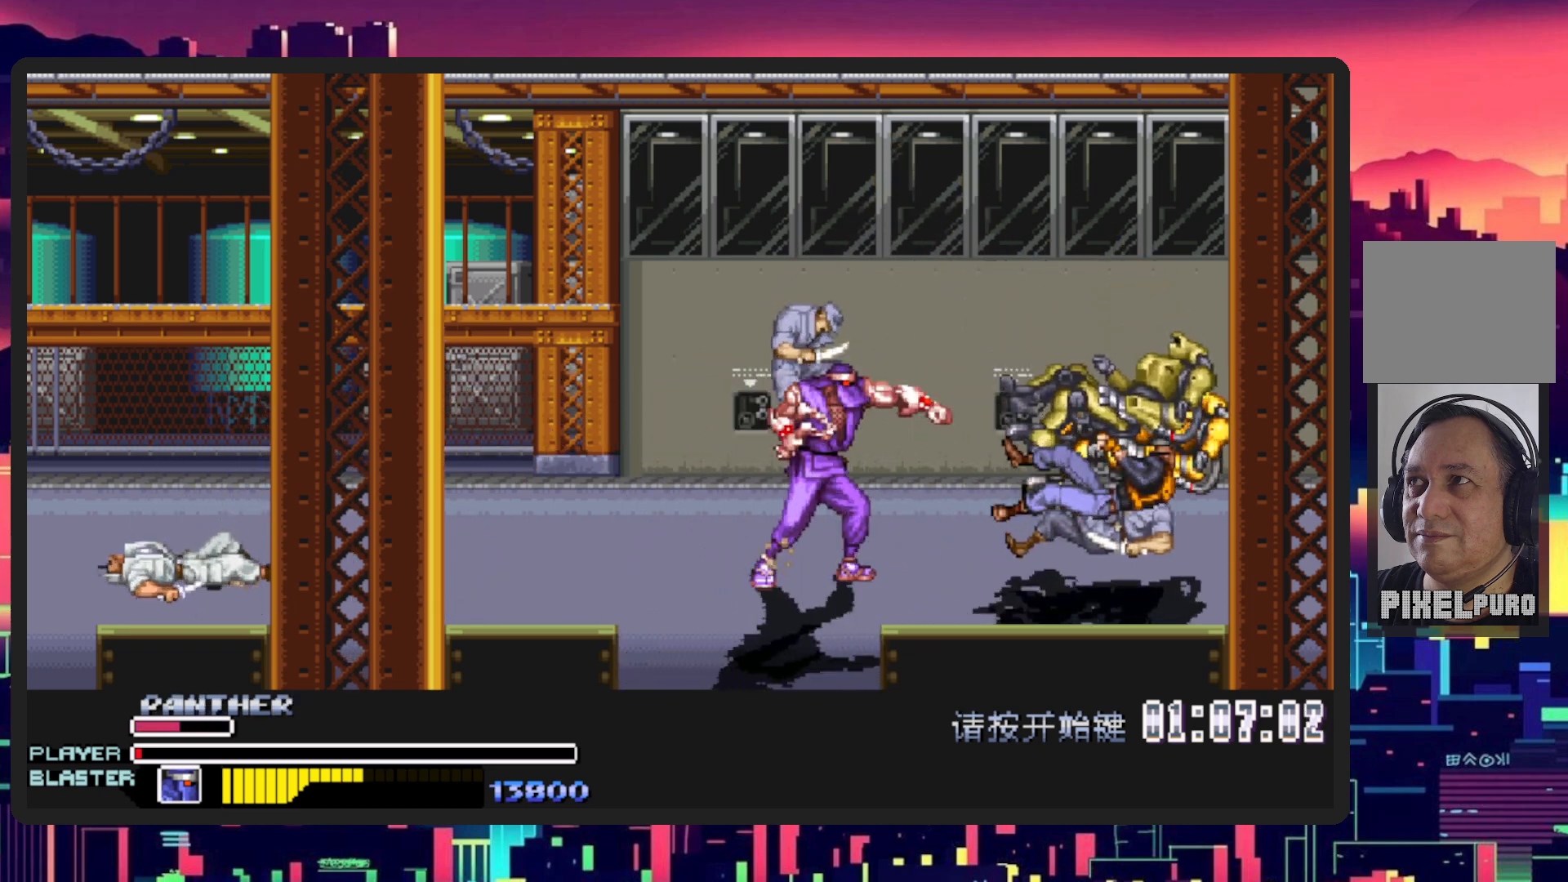
{"buttons": ["DPAD_DOWN", "DPAD_LEFT"], "events": [[66, "Y", "up"], [150, "Y", "down"], [267, "Y", "up"], [317, "DPAD_DOWN", "down"], [317, "DPAD_LEFT", "down"], [317, "DPAD_RIGHT", "up"]]}
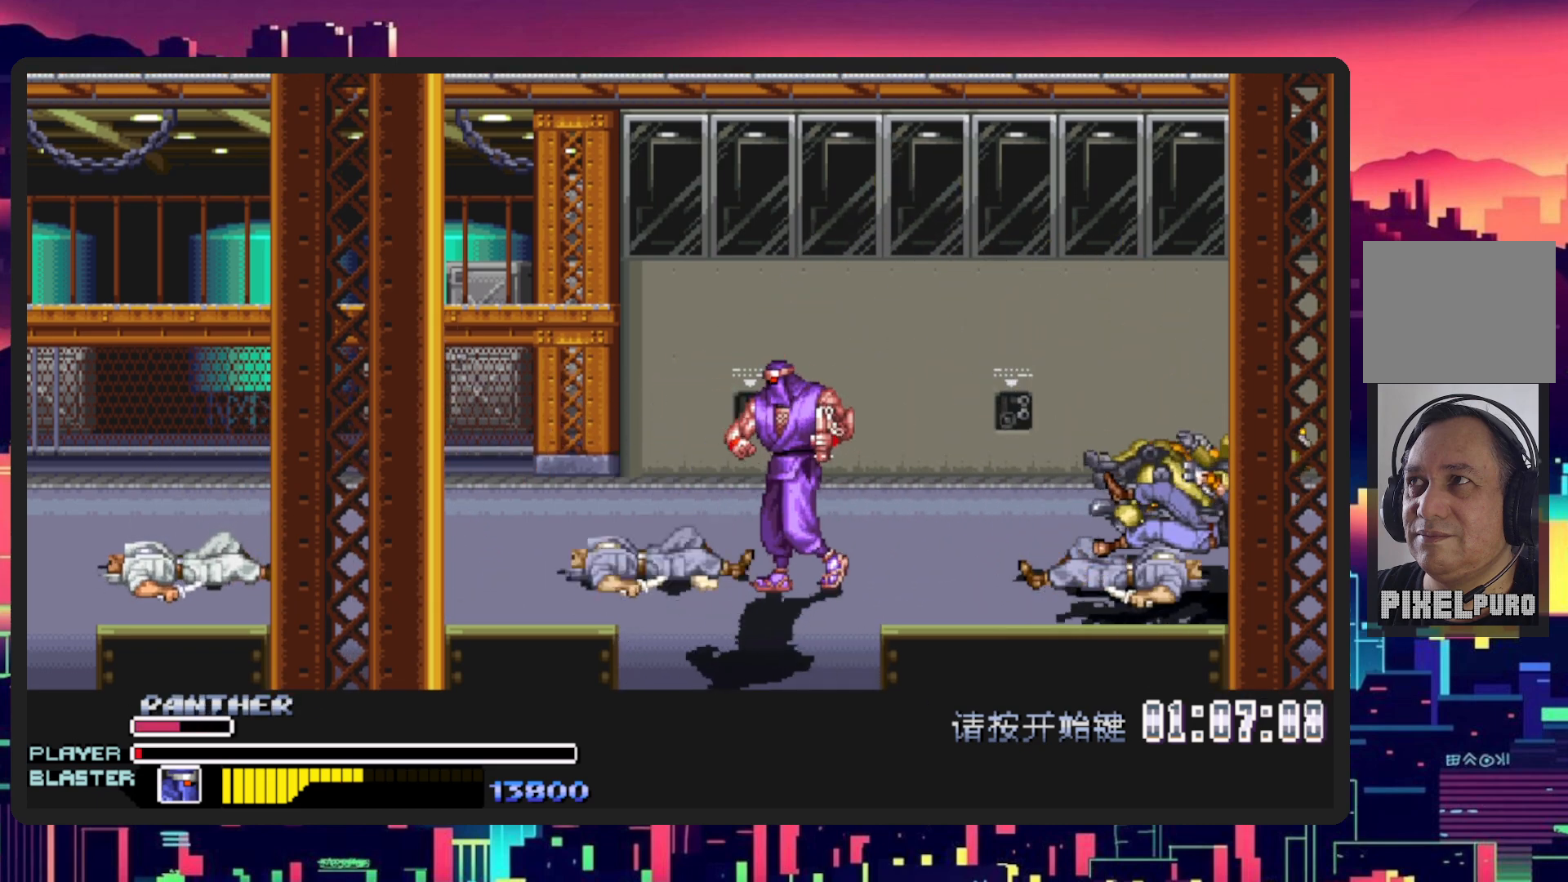
{"buttons": ["DPAD_LEFT"], "events": [[234, "DPAD_DOWN", "up"], [334, "B", "down"], [484, "B", "up"]]}
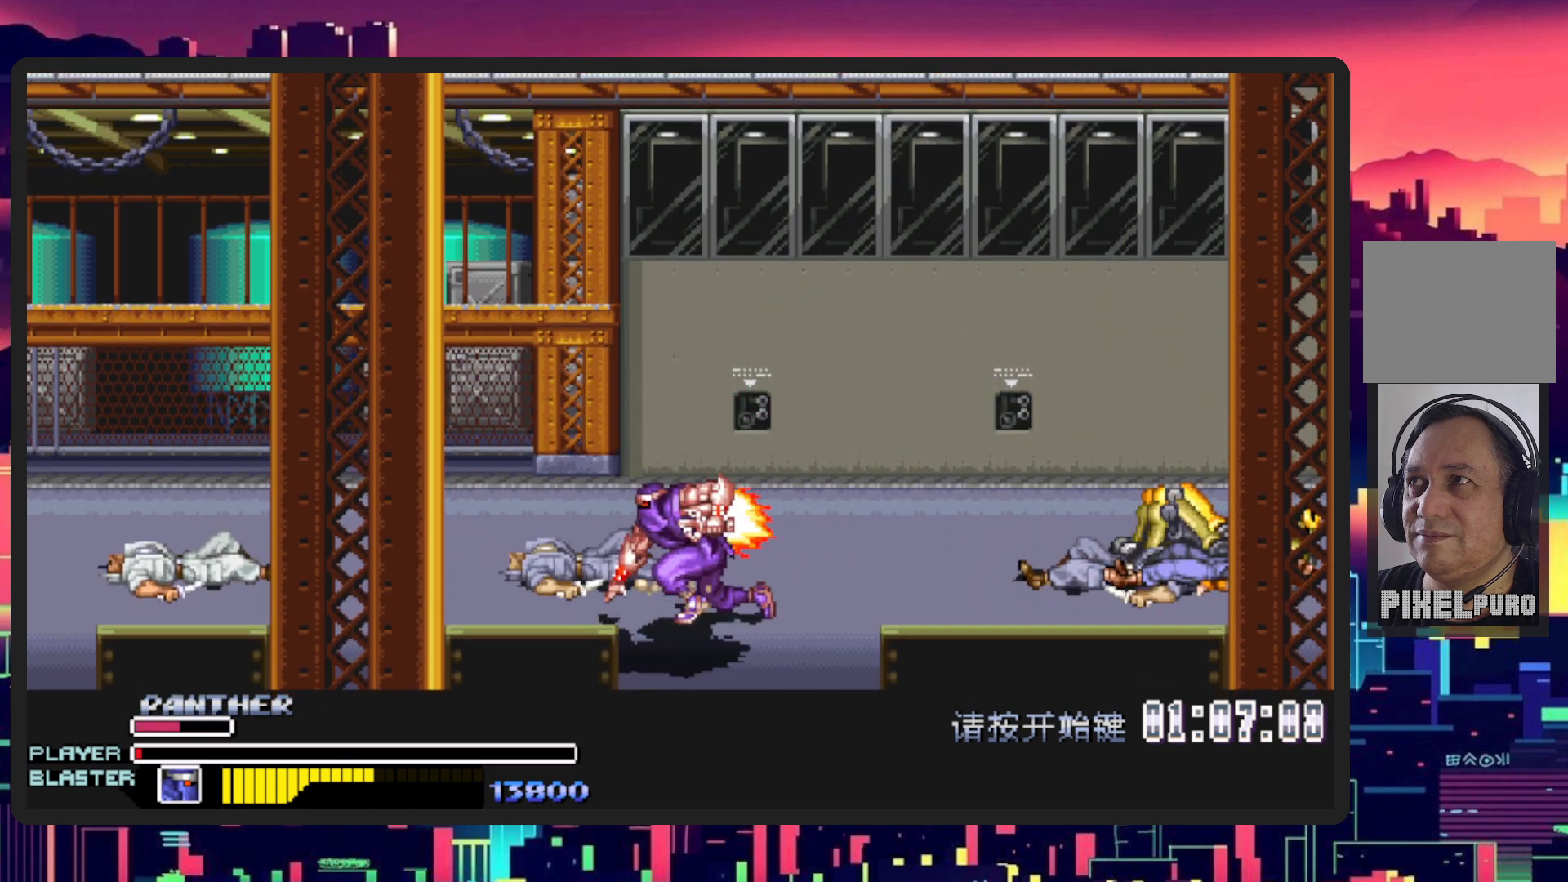
{"buttons": ["DPAD_LEFT"], "events": [[300, "Y", "down"], [500, "Y", "up"]]}
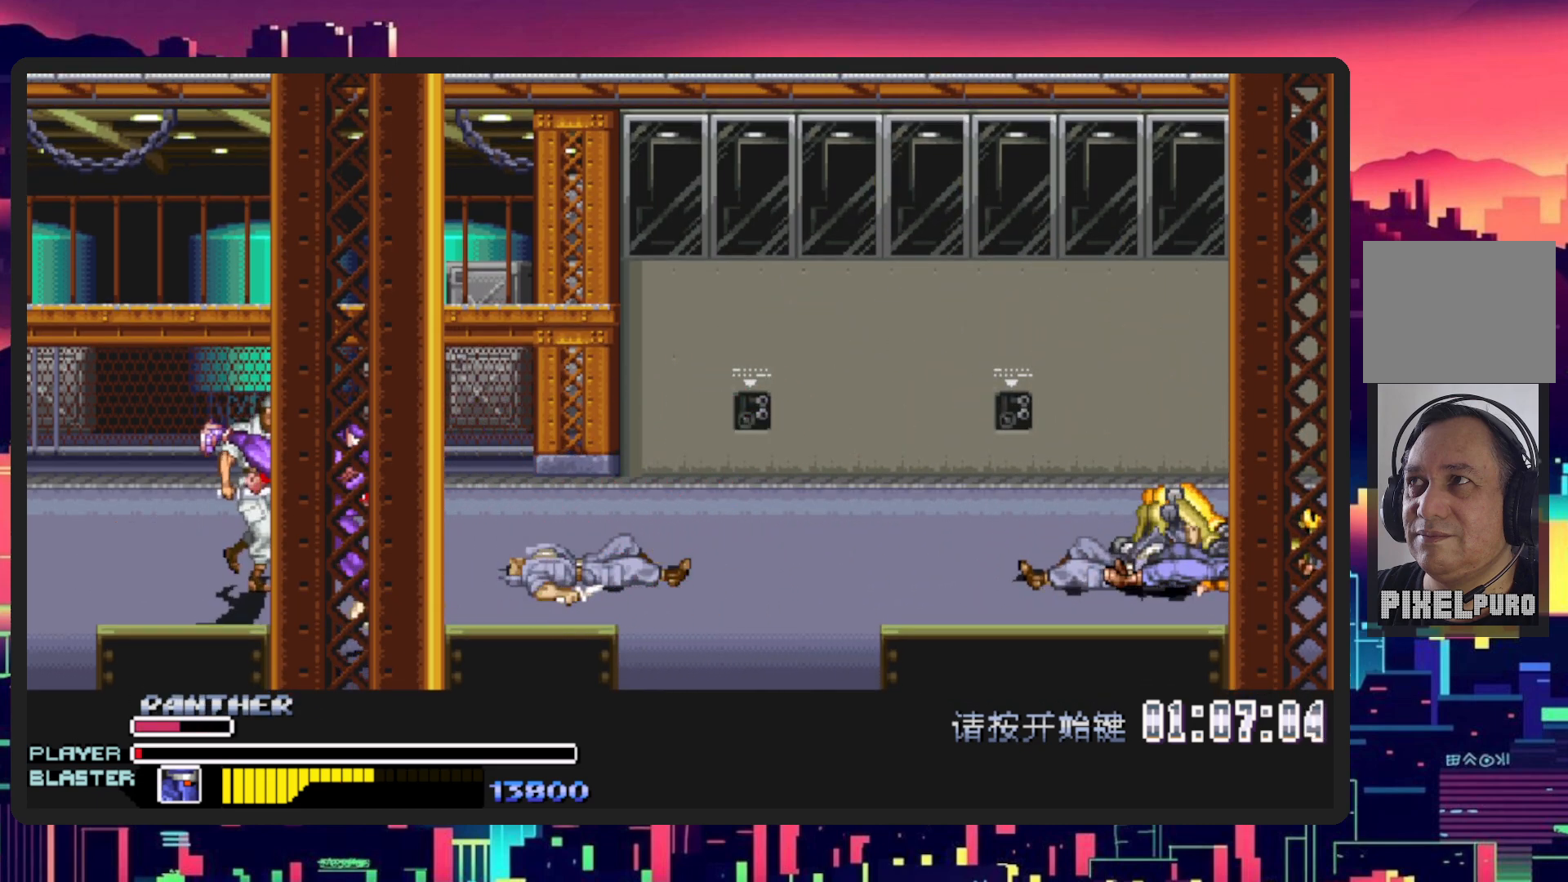
{"buttons": ["DPAD_RIGHT"], "events": [[401, "DPAD_LEFT", "up"], [417, "DPAD_RIGHT", "down"]]}
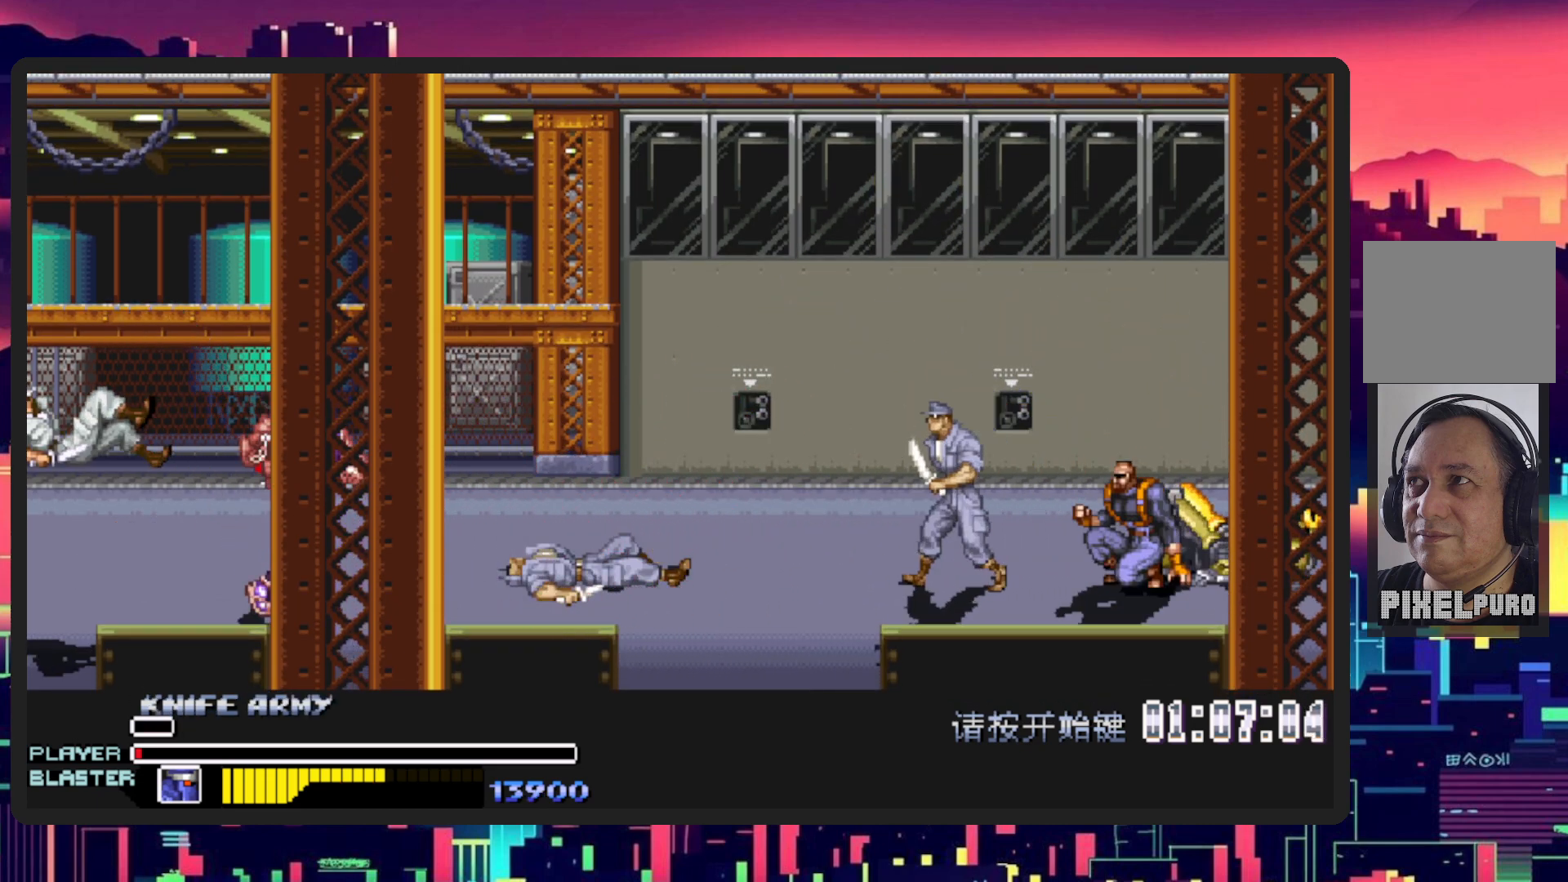
{"buttons": ["DPAD_UP", "DPAD_RIGHT"], "events": [[267, "DPAD_UP", "down"]]}
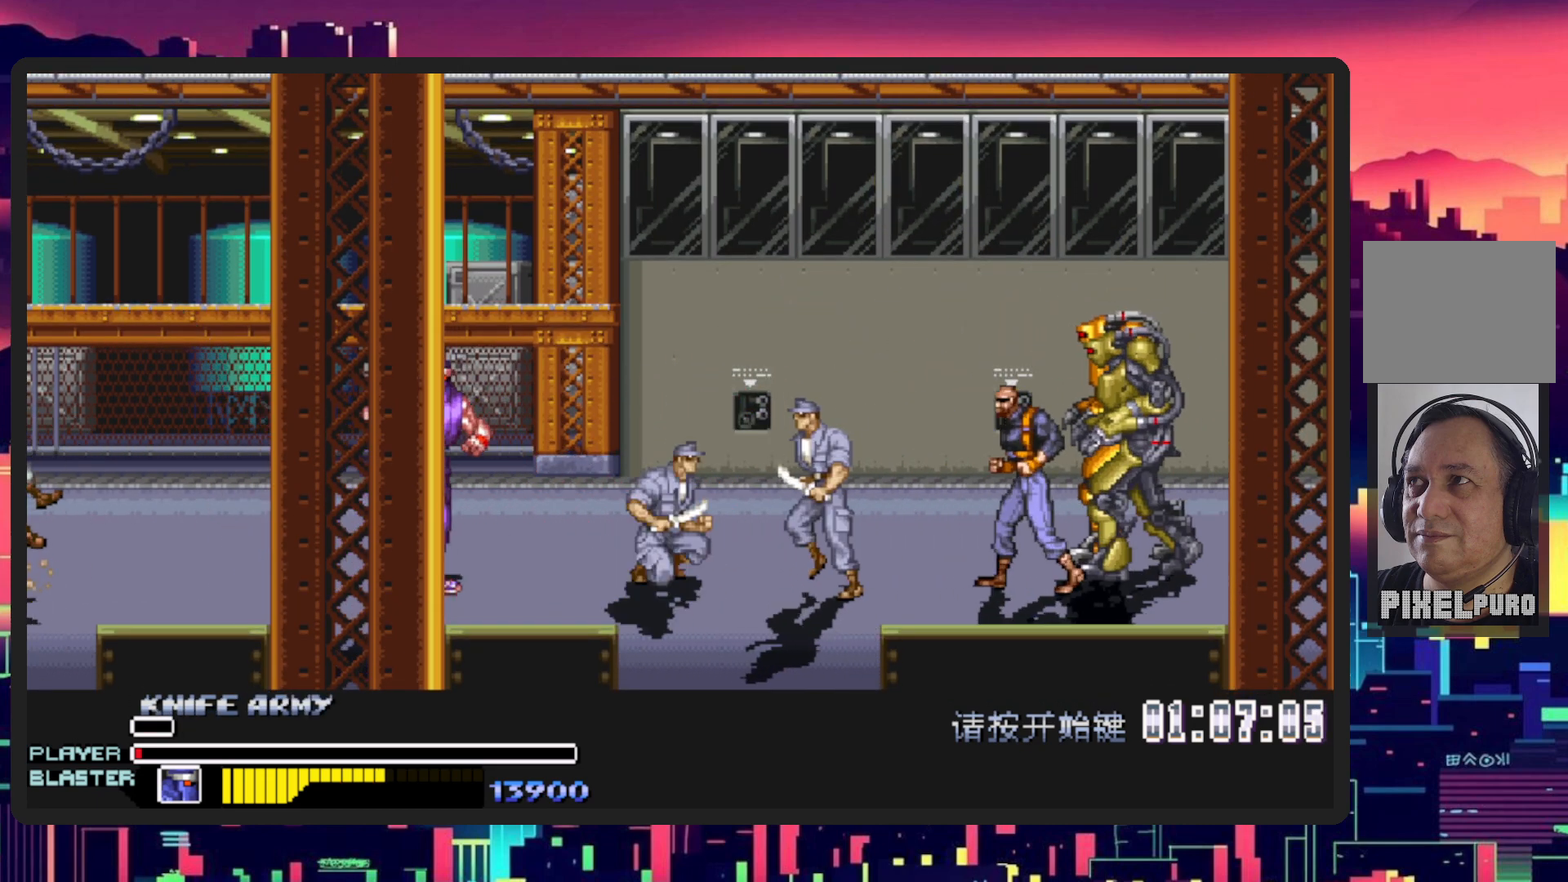
{"buttons": ["Y", "DPAD_RIGHT"], "events": [[17, "DPAD_UP", "up"], [200, "Y", "down"], [351, "Y", "up"], [434, "Y", "down"]]}
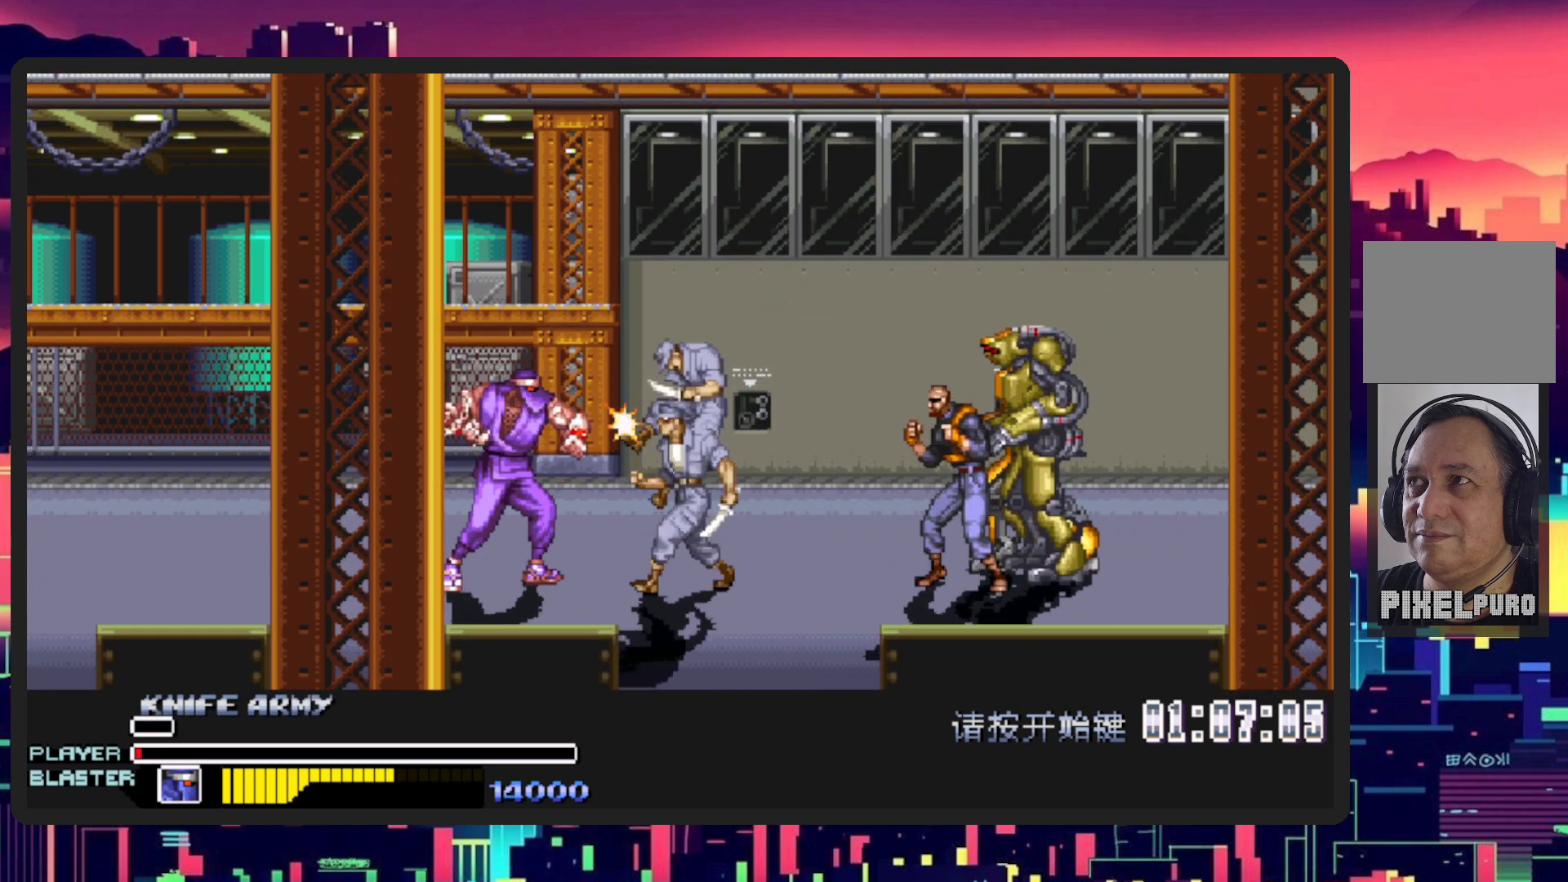
{"buttons": ["Y", "DPAD_RIGHT"], "events": [[83, "Y", "up"], [167, "Y", "down"], [333, "Y", "up"], [400, "Y", "down"]]}
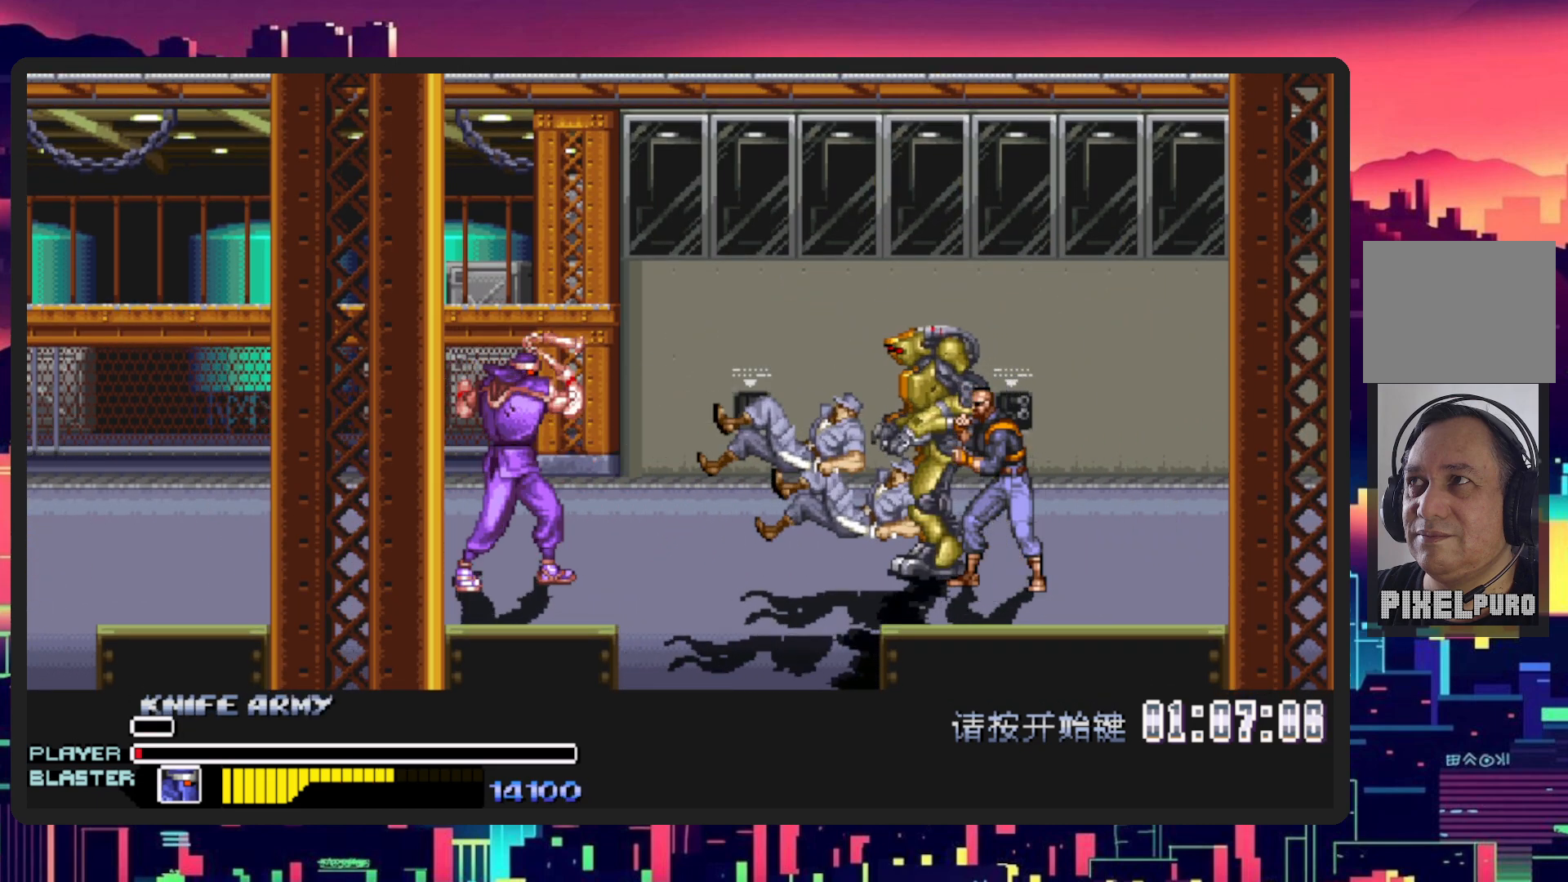
{"buttons": ["DPAD_RIGHT"], "events": [[50, "Y", "up"], [134, "Y", "down"], [300, "Y", "up"]]}
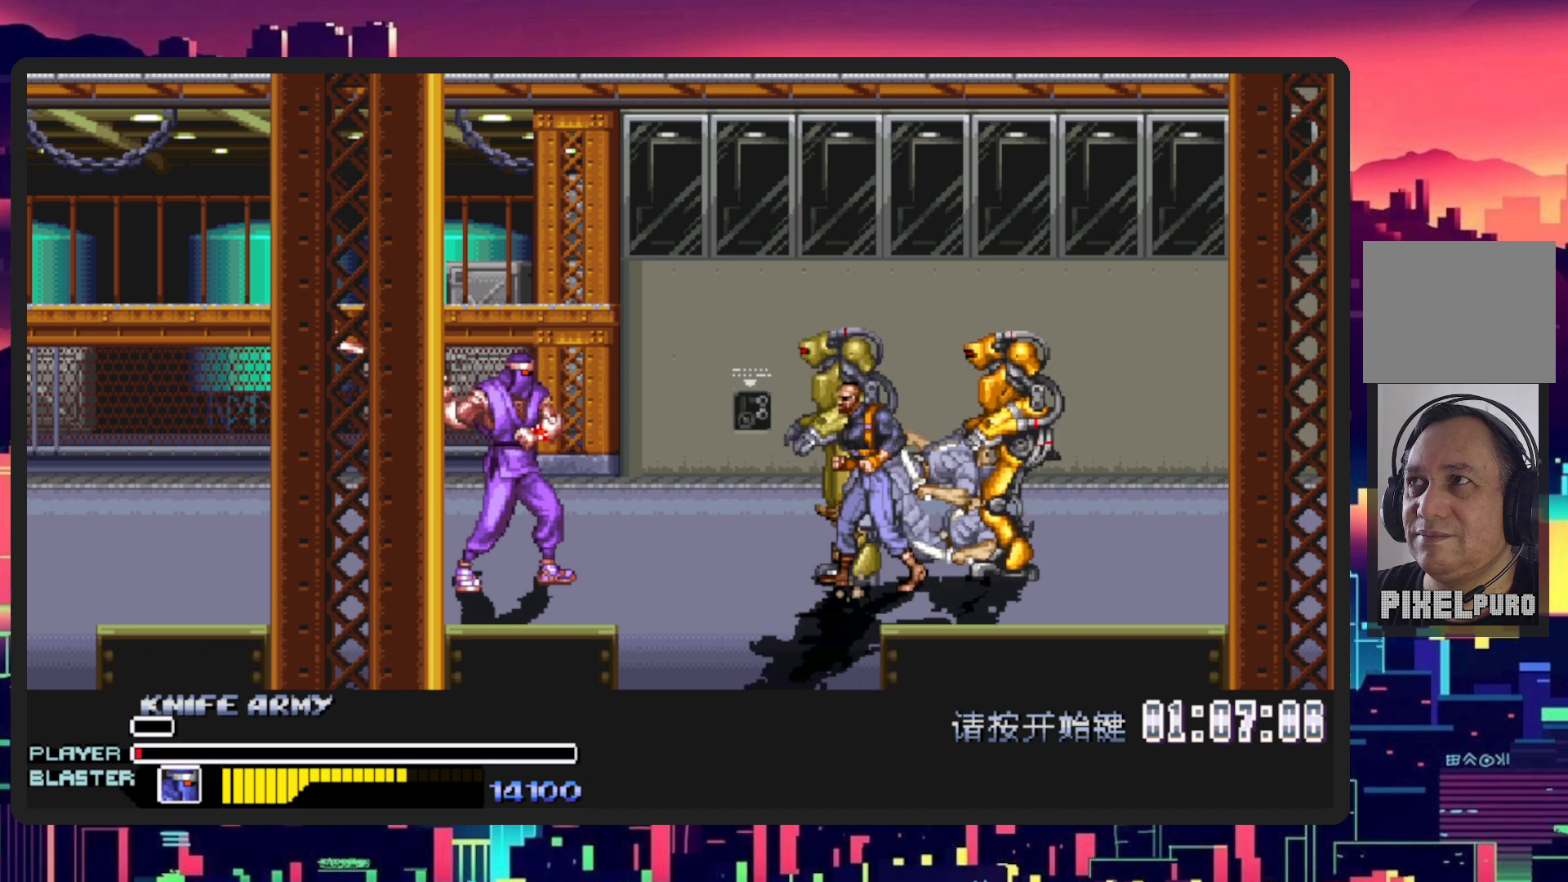
{"buttons": ["Y", "DPAD_RIGHT"], "events": [[50, "B", "down"], [150, "B", "up"], [233, "Y", "down"], [383, "Y", "up"], [450, "Y", "down"]]}